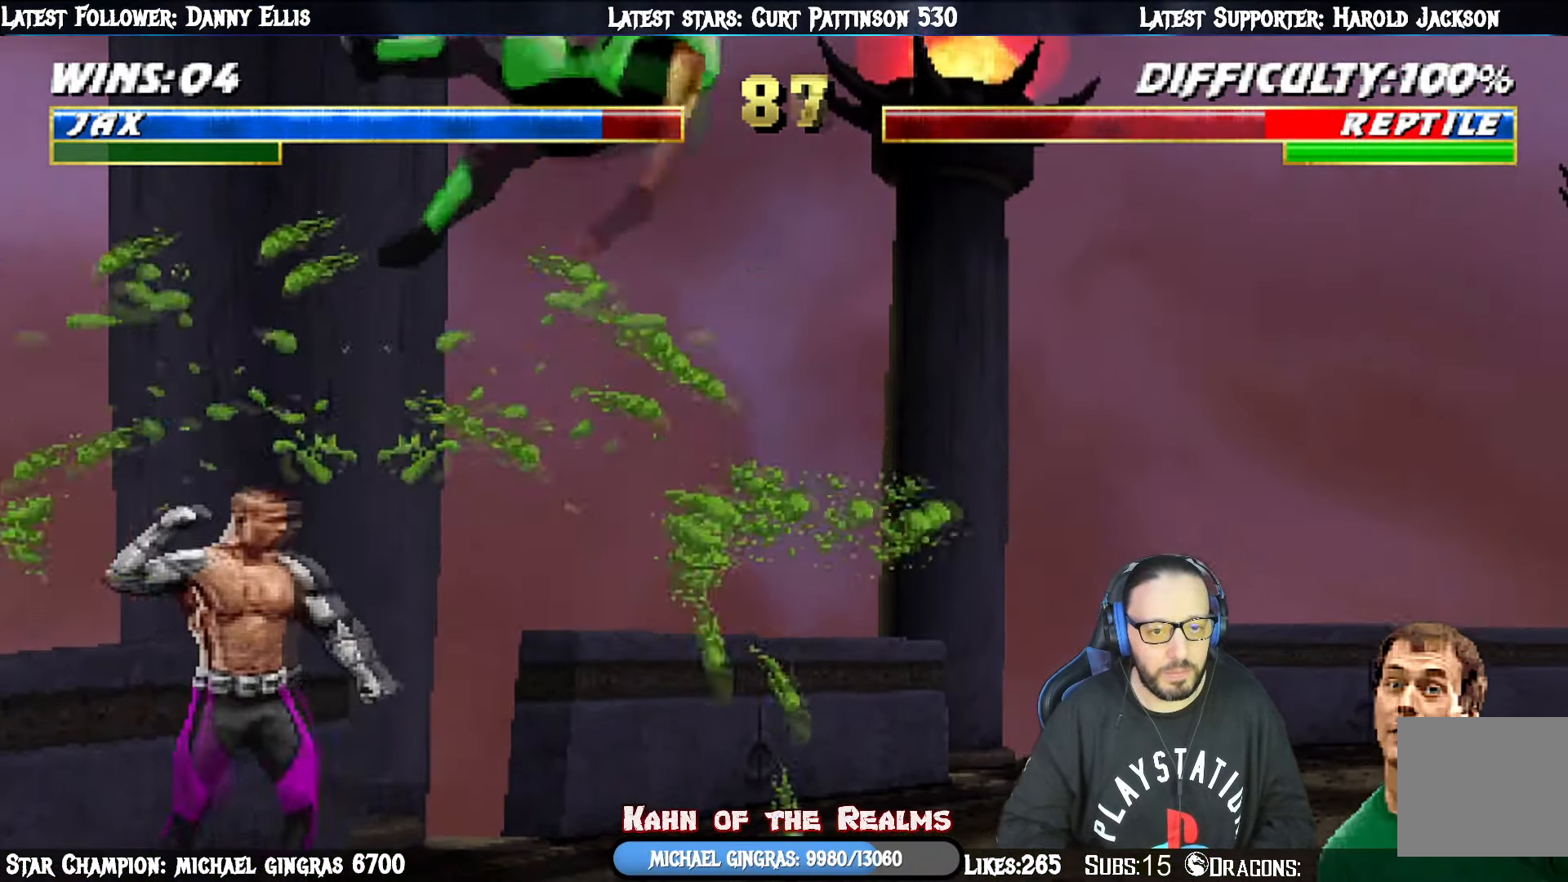
Gameplay with a controller (PlayStation layout); each line is a JSON object with the inputs held at the frame after it. "events" lists button and stick changes between this image and that frame as [ms after this image, input, new state], when the widget could be followed in between. Not read: left_stick.
{"buttons": ["SQUARE", "L1", "DPAD_RIGHT"], "right_stick": "center", "events": [[401, "SQUARE", "down"]]}
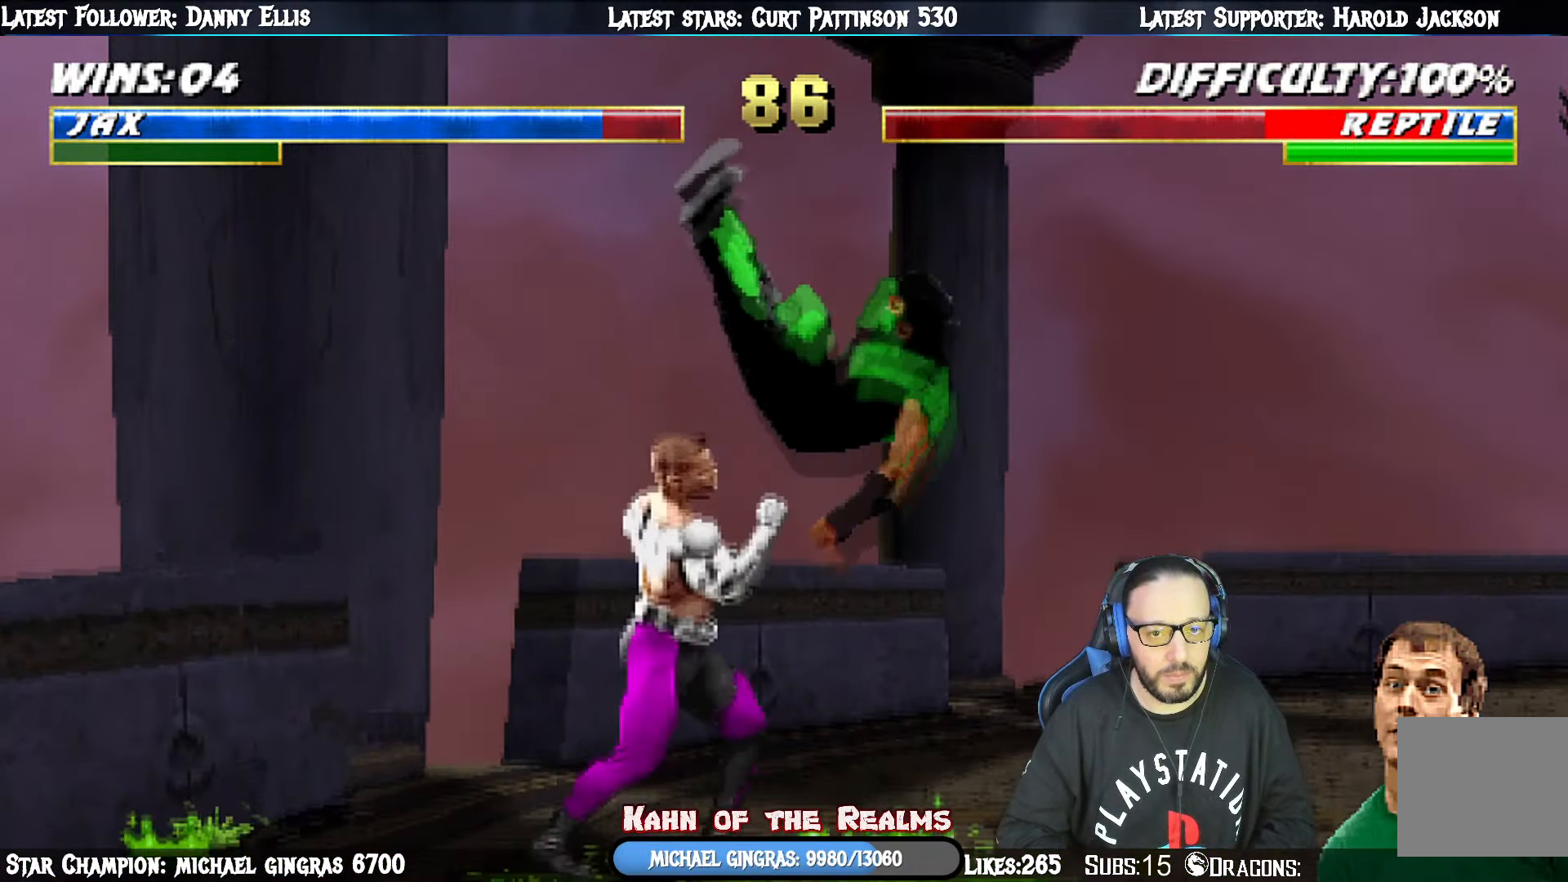
{"buttons": ["CROSS", "DPAD_RIGHT"], "right_stick": "center", "events": [[33, "DPAD_RIGHT", "up"], [50, "L1", "up"], [83, "SQUARE", "up"], [100, "DPAD_RIGHT", "down"], [183, "DPAD_RIGHT", "up"], [250, "DPAD_RIGHT", "down"], [367, "DPAD_RIGHT", "up"], [400, "DPAD_RIGHT", "down"], [500, "CROSS", "down"]]}
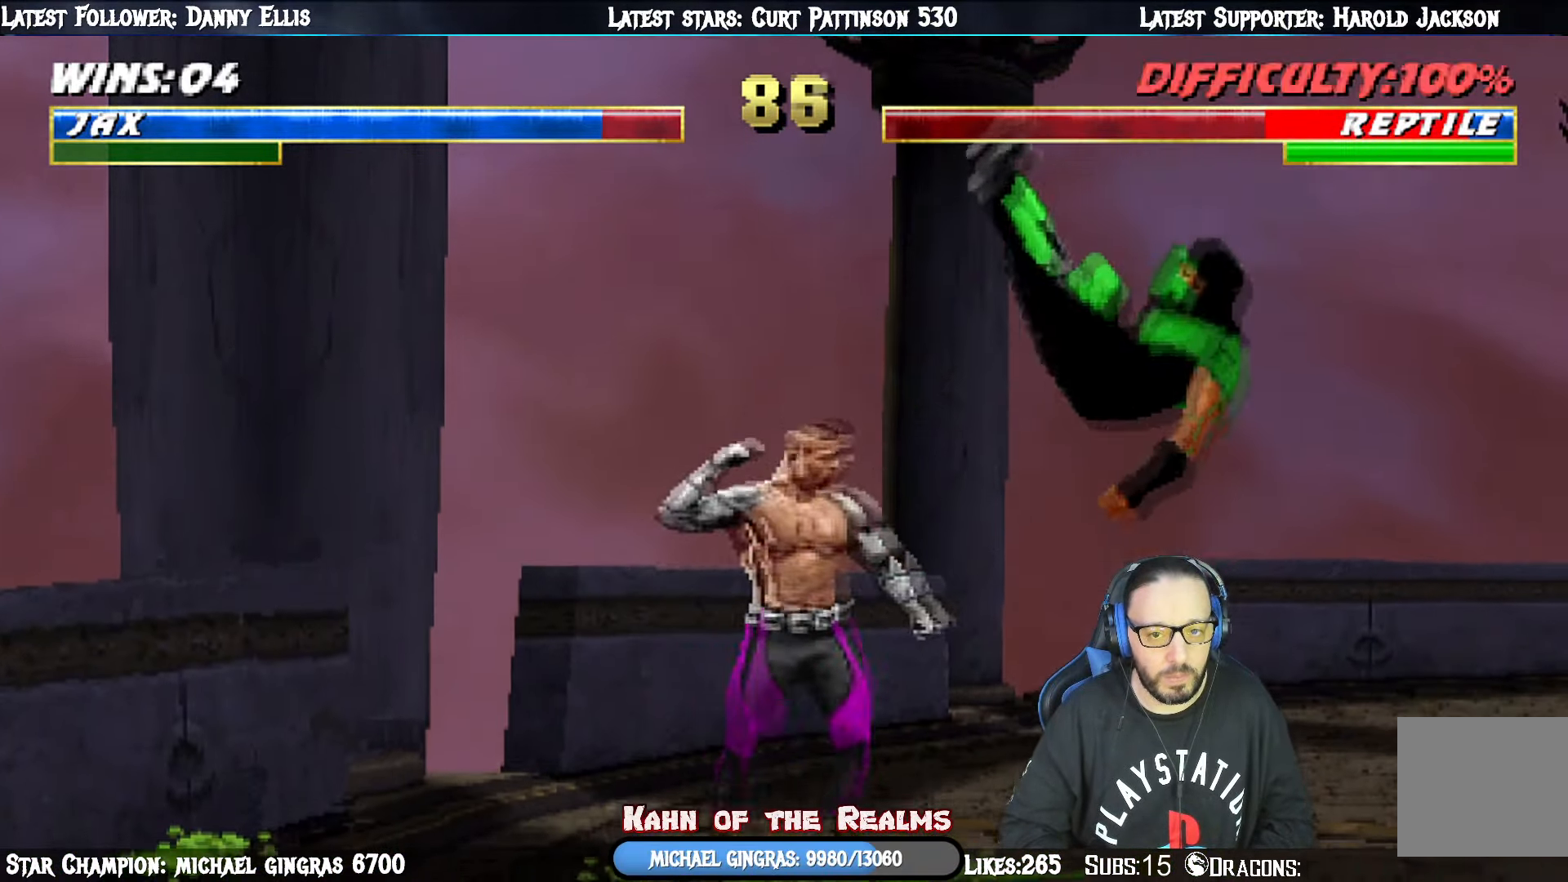
{"buttons": ["DPAD_RIGHT"], "right_stick": "center", "events": [[117, "DPAD_RIGHT", "up"], [151, "CROSS", "up"], [151, "DPAD_RIGHT", "down"], [201, "CROSS", "down"], [267, "DPAD_RIGHT", "up"], [317, "DPAD_RIGHT", "down"], [334, "CROSS", "up"], [384, "CROSS", "down"], [434, "DPAD_RIGHT", "up"], [467, "DPAD_RIGHT", "down"], [501, "CROSS", "up"]]}
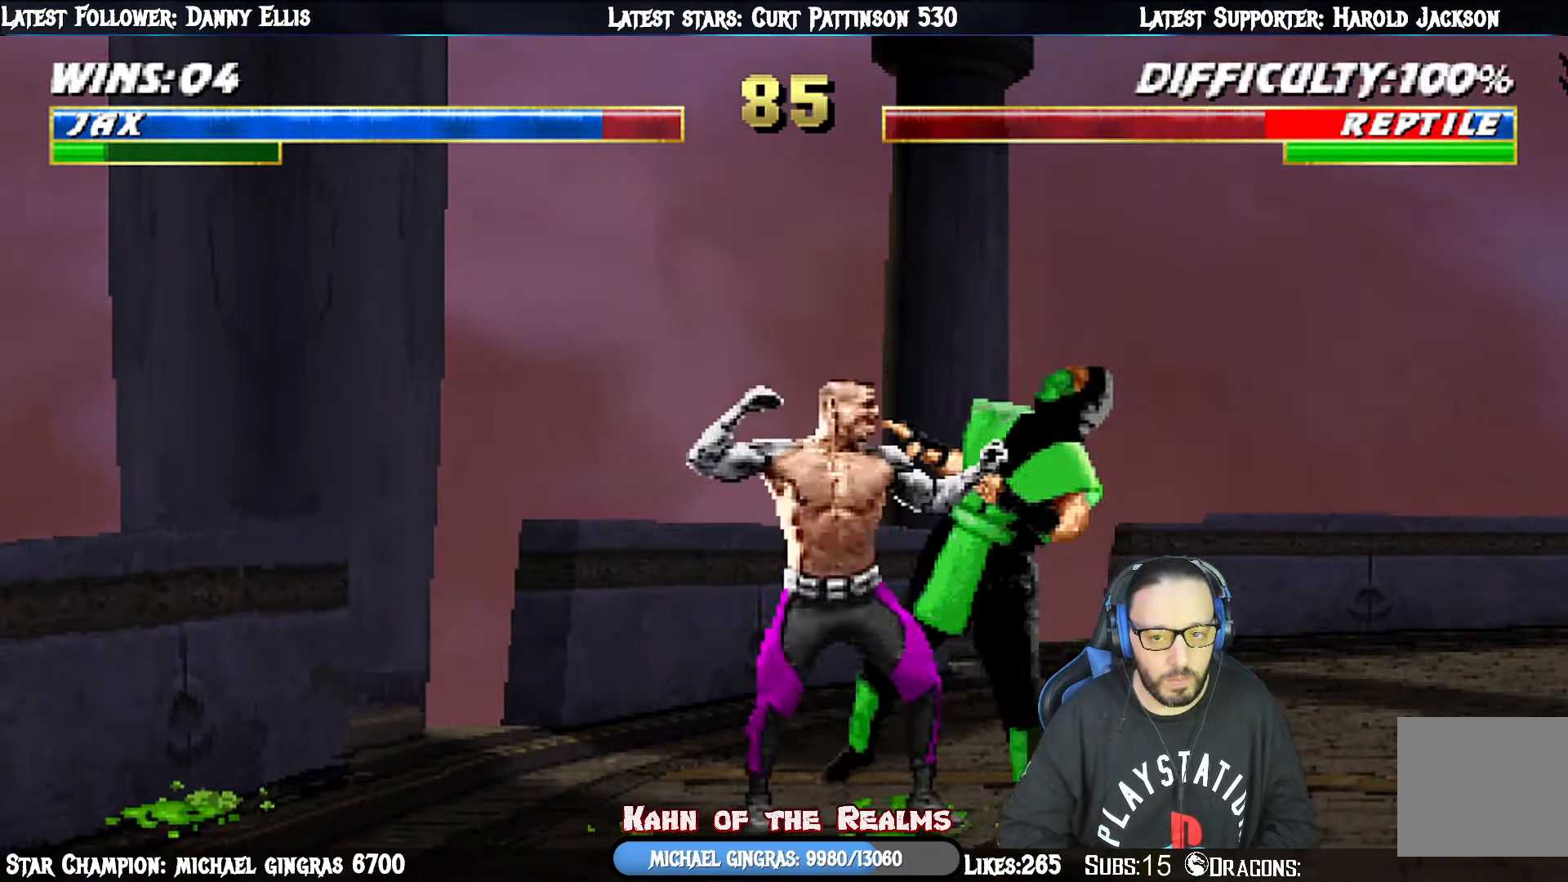
{"buttons": ["CROSS", "DPAD_RIGHT"], "right_stick": "center", "events": [[50, "CROSS", "down"], [67, "DPAD_RIGHT", "up"], [117, "DPAD_RIGHT", "down"], [133, "CROSS", "up"], [200, "CROSS", "down"], [250, "DPAD_RIGHT", "up"], [267, "CROSS", "up"], [267, "DPAD_RIGHT", "down"], [334, "CROSS", "down"], [417, "CROSS", "up"], [467, "CROSS", "down"]]}
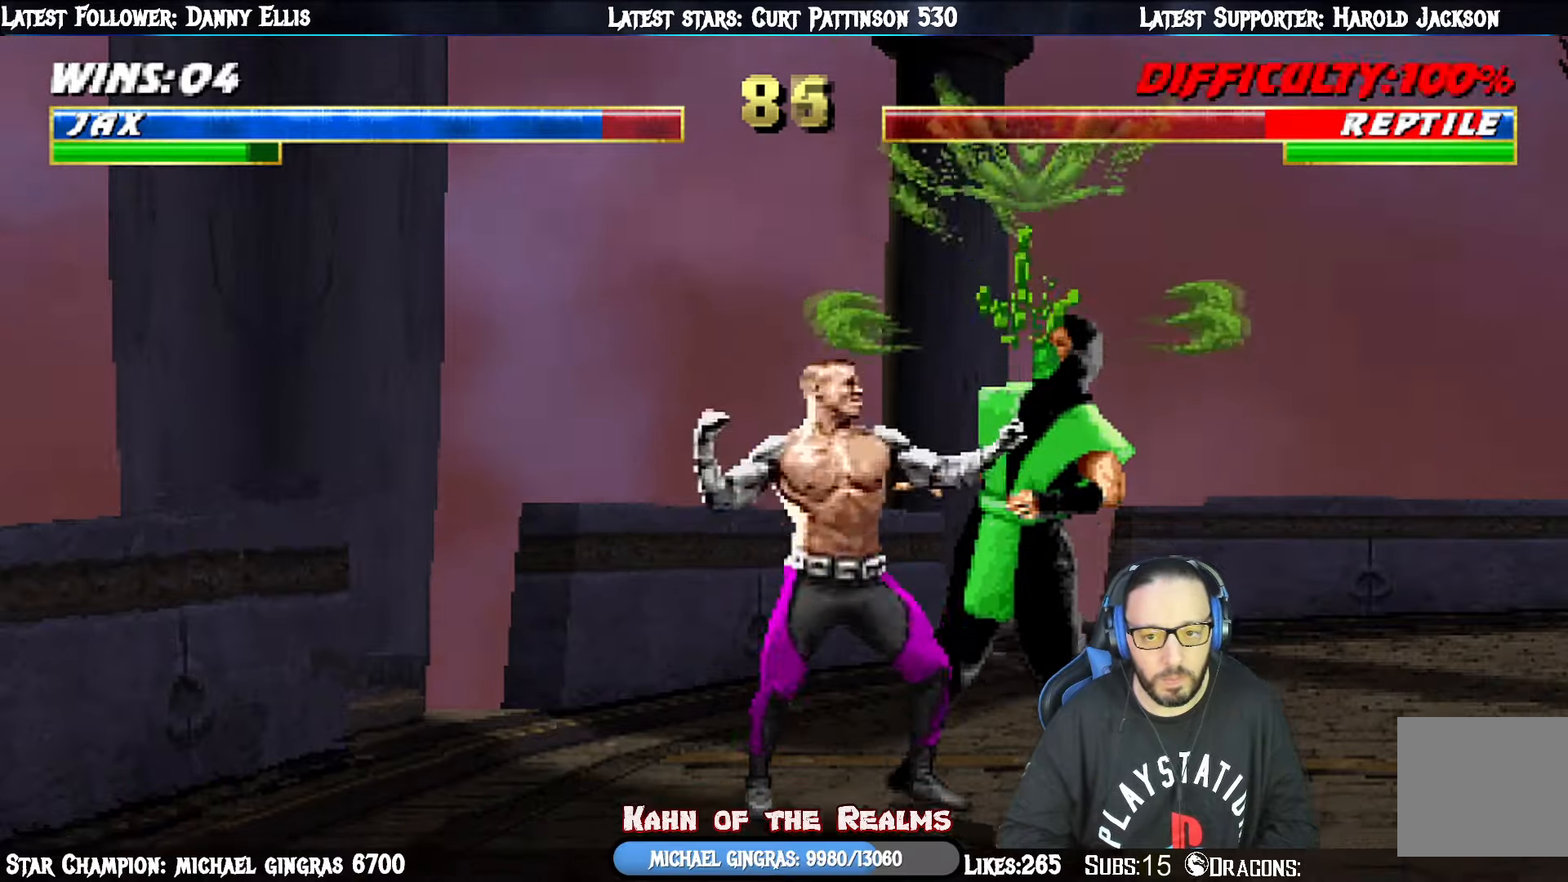
{"buttons": ["CROSS", "DPAD_RIGHT"], "right_stick": "center", "events": [[50, "CROSS", "up"], [83, "CROSS", "down"], [166, "CROSS", "up"], [217, "CROSS", "down"], [300, "CROSS", "up"], [367, "CROSS", "down"], [433, "CROSS", "up"], [483, "CROSS", "down"]]}
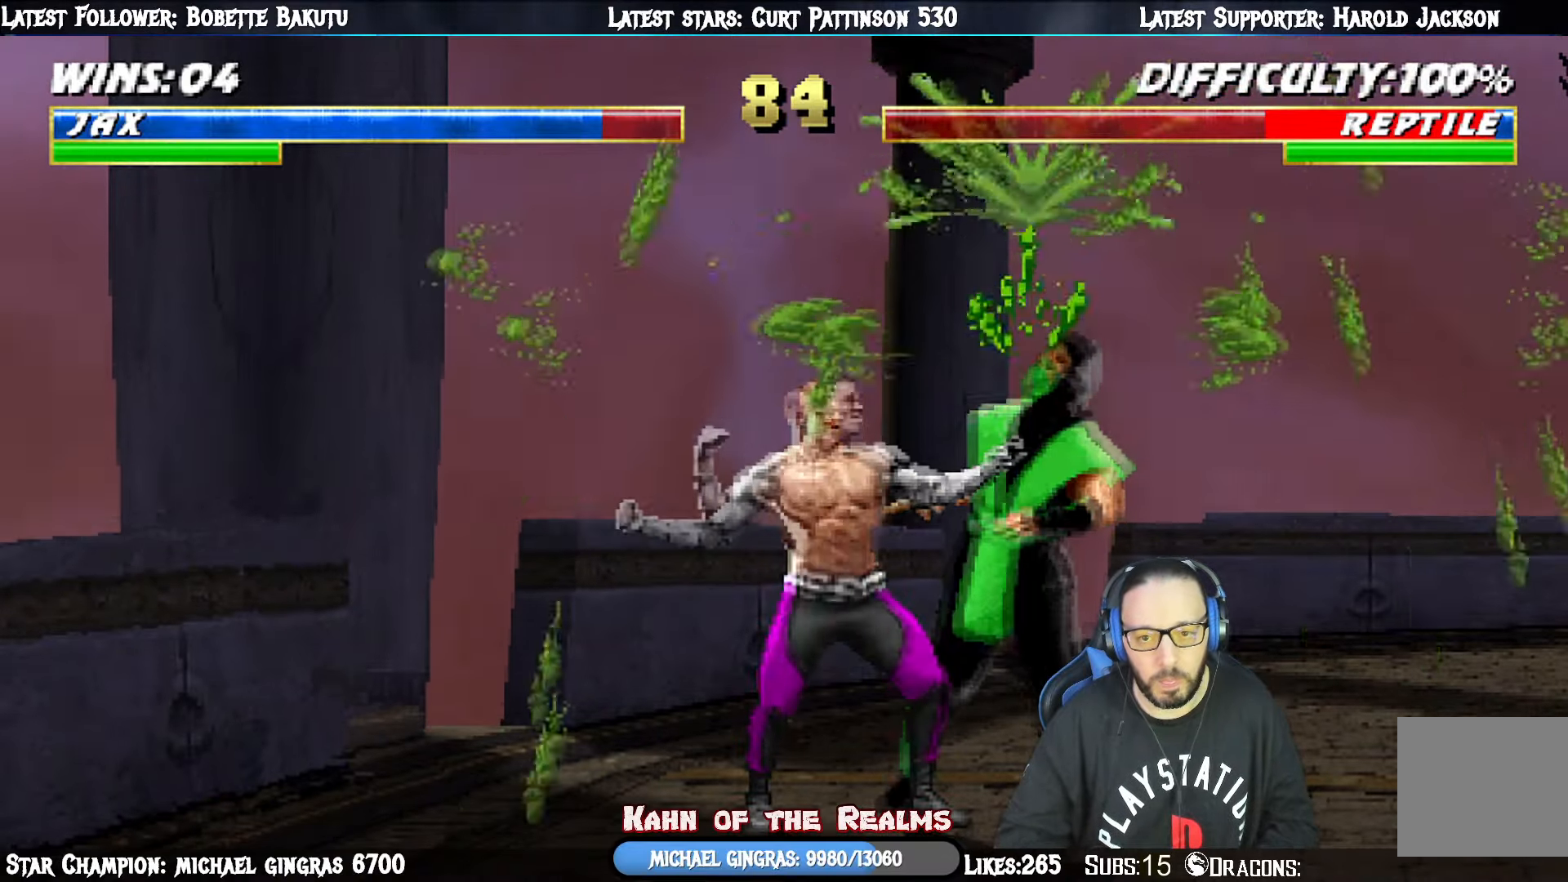
{"buttons": ["DPAD_RIGHT"], "right_stick": "center", "events": [[67, "CROSS", "up"], [117, "CROSS", "down"], [150, "DPAD_RIGHT", "up"], [167, "DPAD_RIGHT", "down"], [200, "CROSS", "up"], [267, "CROSS", "down"], [334, "CROSS", "up"], [367, "DPAD_RIGHT", "up"], [384, "CROSS", "down"], [434, "DPAD_RIGHT", "down"], [467, "CROSS", "up"]]}
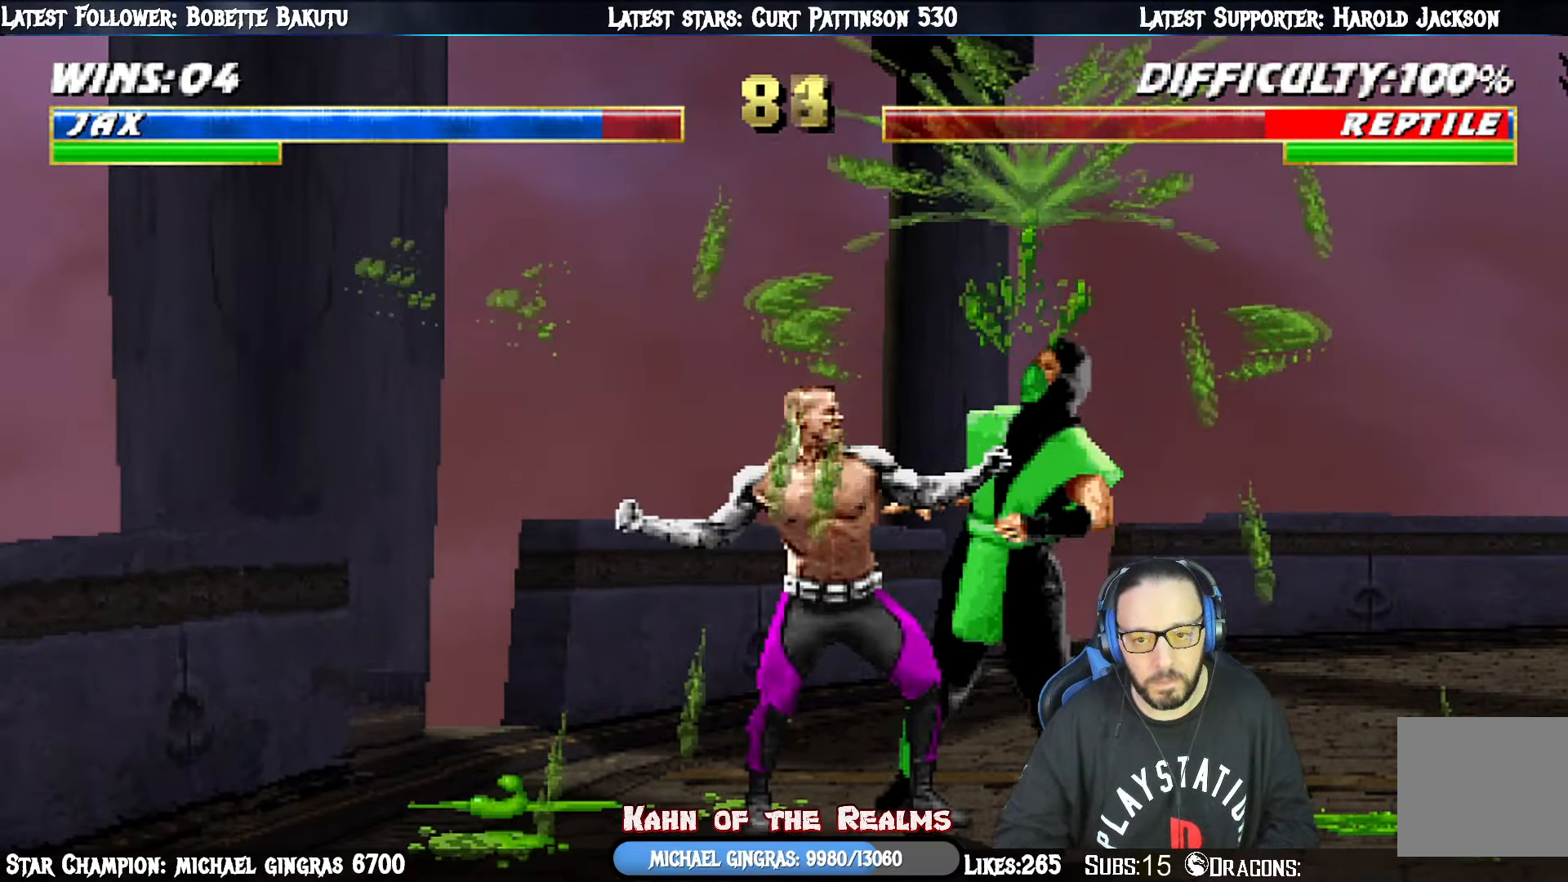
{"buttons": ["DPAD_LEFT"], "right_stick": "center", "events": [[33, "DPAD_RIGHT", "up"], [150, "DPAD_LEFT", "down"], [233, "SQUARE", "down"], [317, "DPAD_LEFT", "up"], [317, "SQUARE", "up"], [367, "DPAD_LEFT", "down"]]}
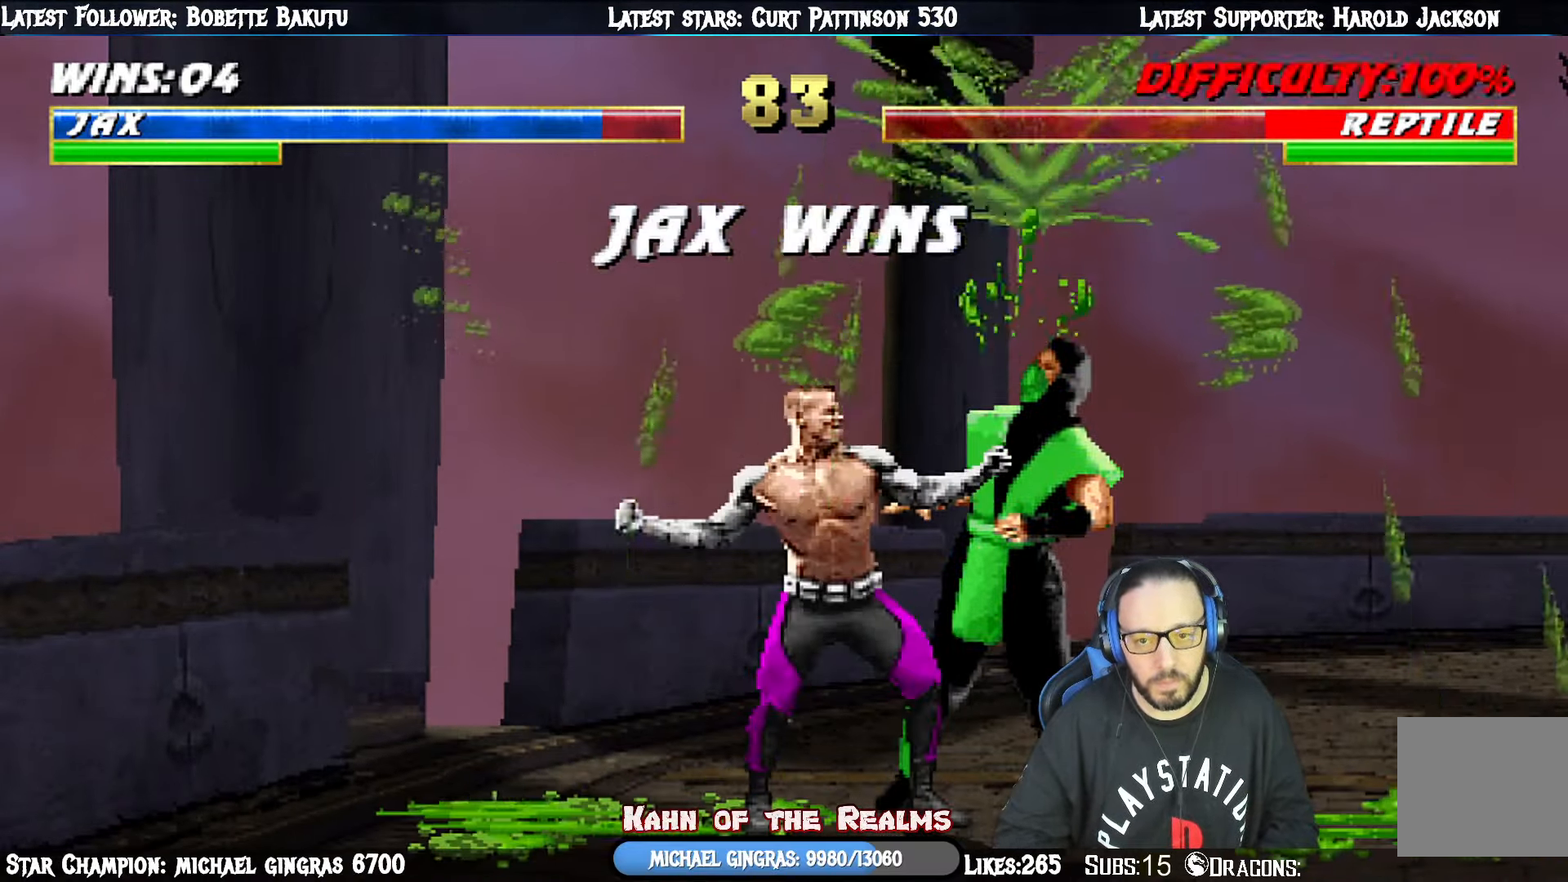
{"buttons": ["SQUARE", "DPAD_LEFT"], "right_stick": "center", "events": [[50, "DPAD_LEFT", "up"], [150, "DPAD_LEFT", "down"], [267, "DPAD_LEFT", "up"], [284, "SQUARE", "down"], [300, "DPAD_RIGHT", "down"], [384, "DPAD_RIGHT", "up"], [401, "SQUARE", "up"], [451, "SQUARE", "down"], [501, "DPAD_LEFT", "down"]]}
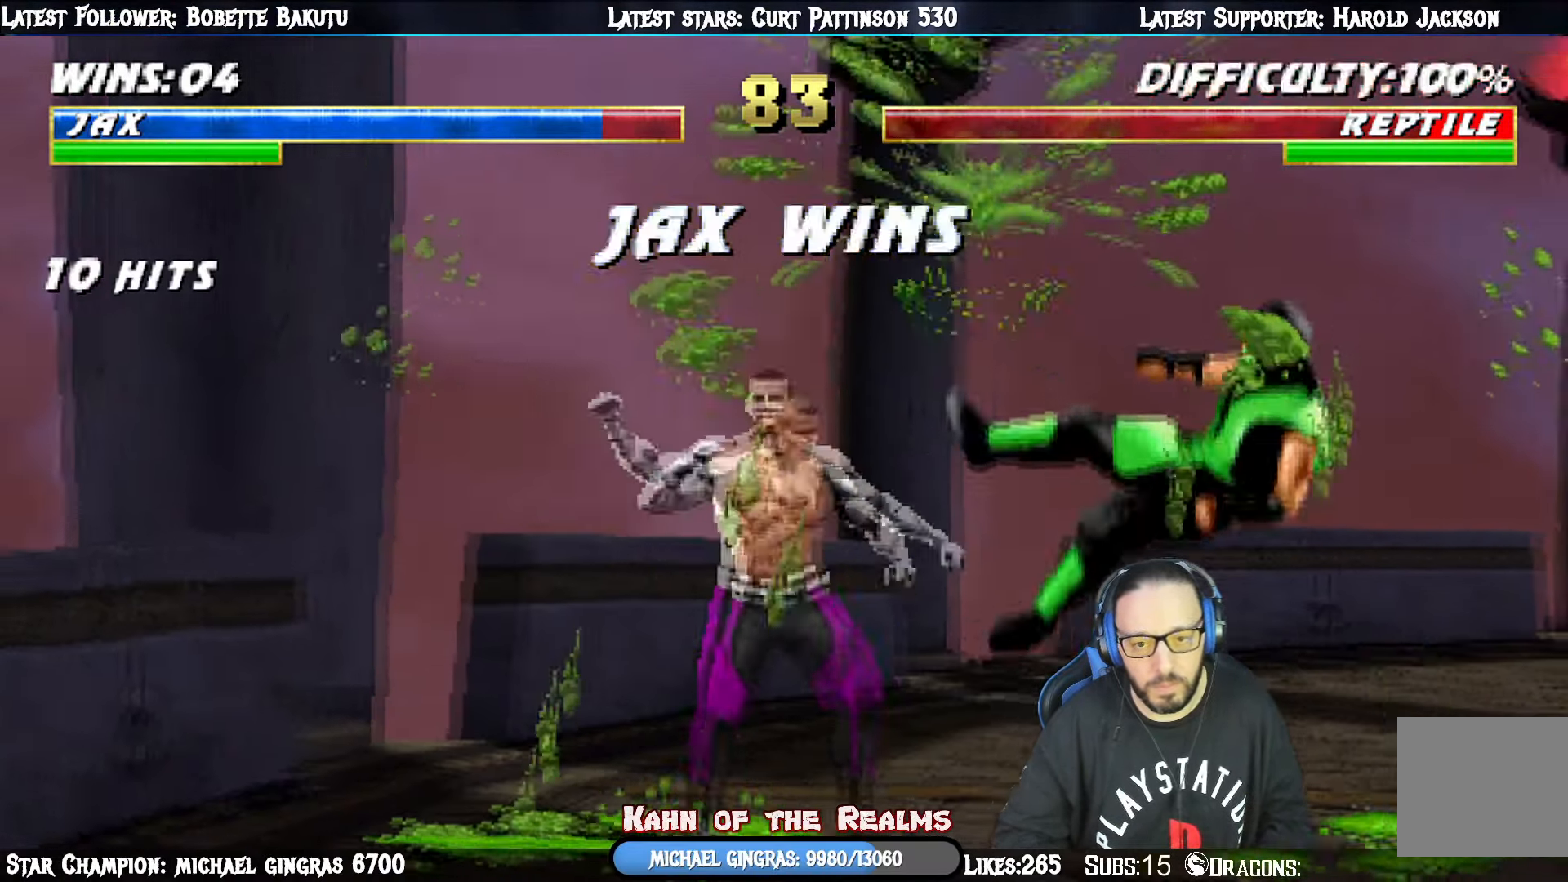
{"buttons": [], "right_stick": "center", "events": [[33, "DPAD_UP", "down"], [50, "SQUARE", "up"], [100, "DPAD_UP", "up"], [133, "DPAD_LEFT", "up"]]}
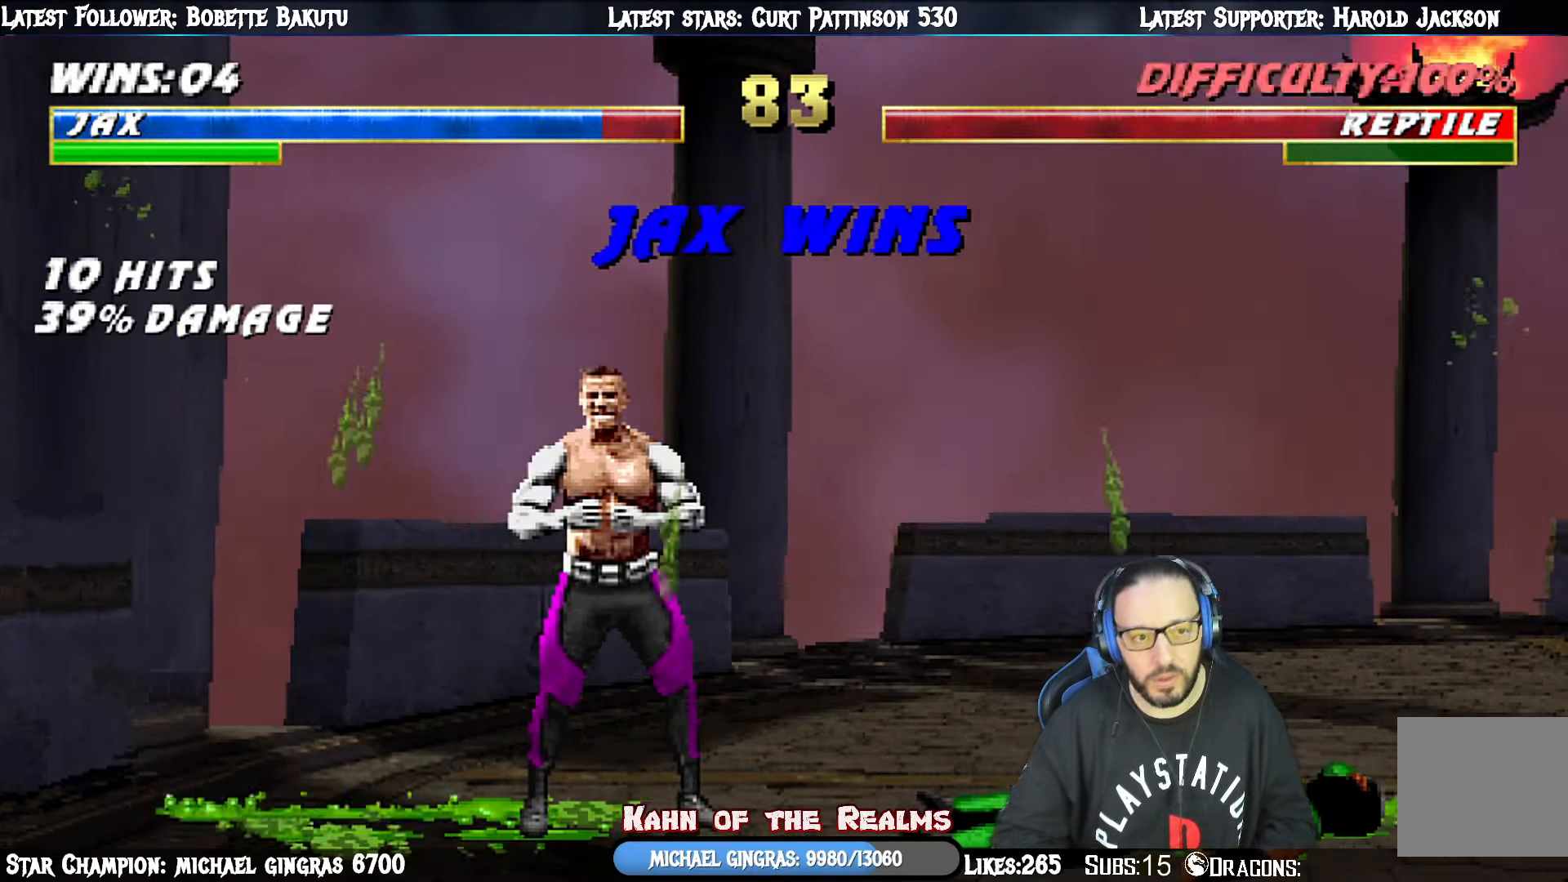
{"buttons": [], "right_stick": "center", "events": []}
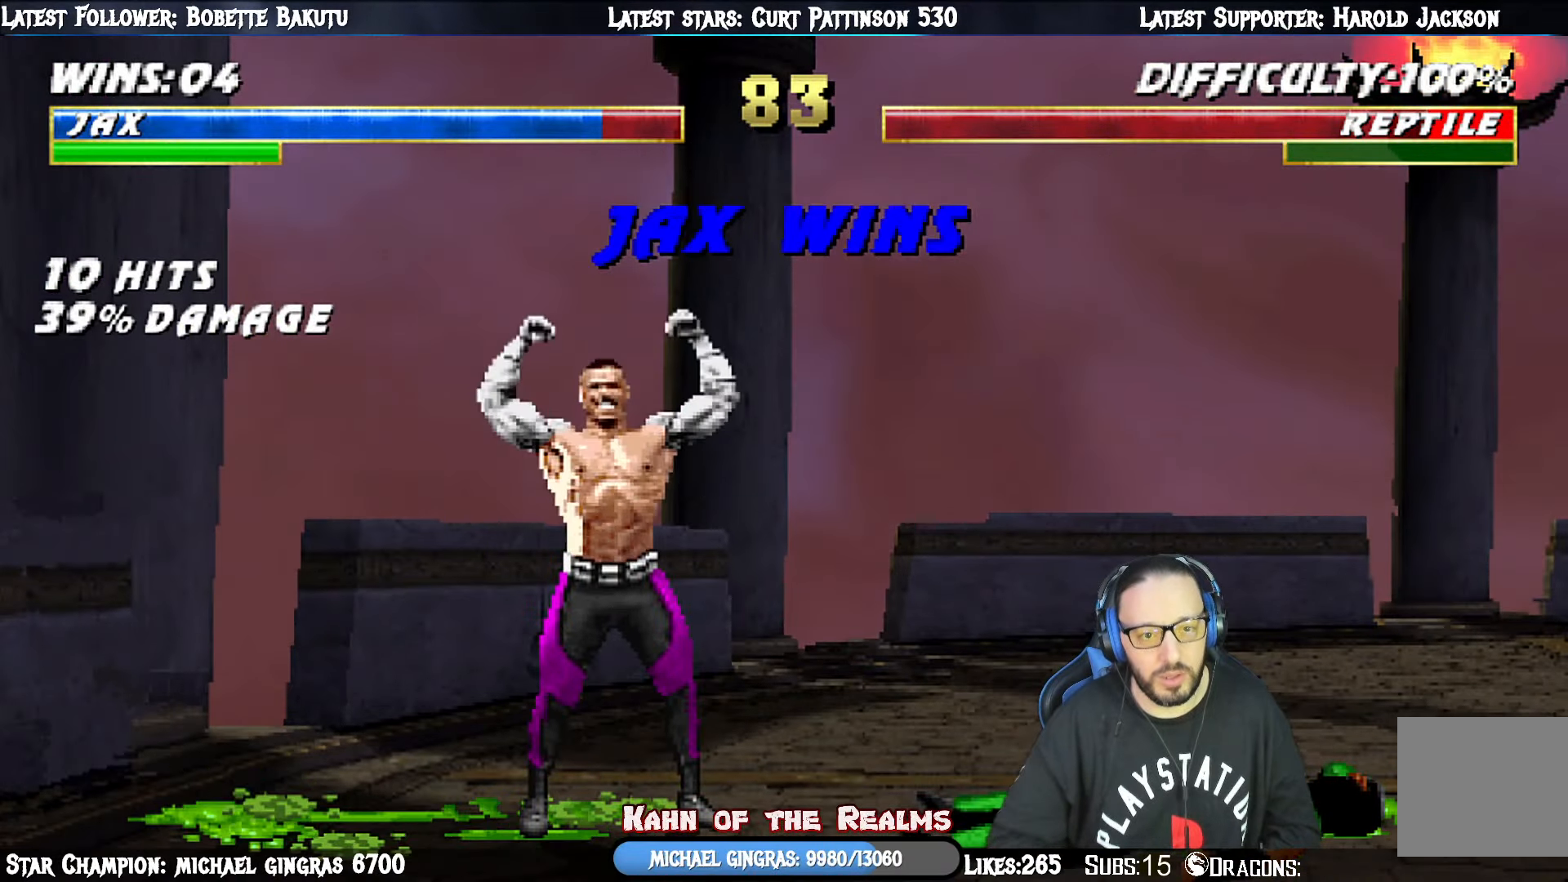
{"buttons": [], "right_stick": "center", "events": []}
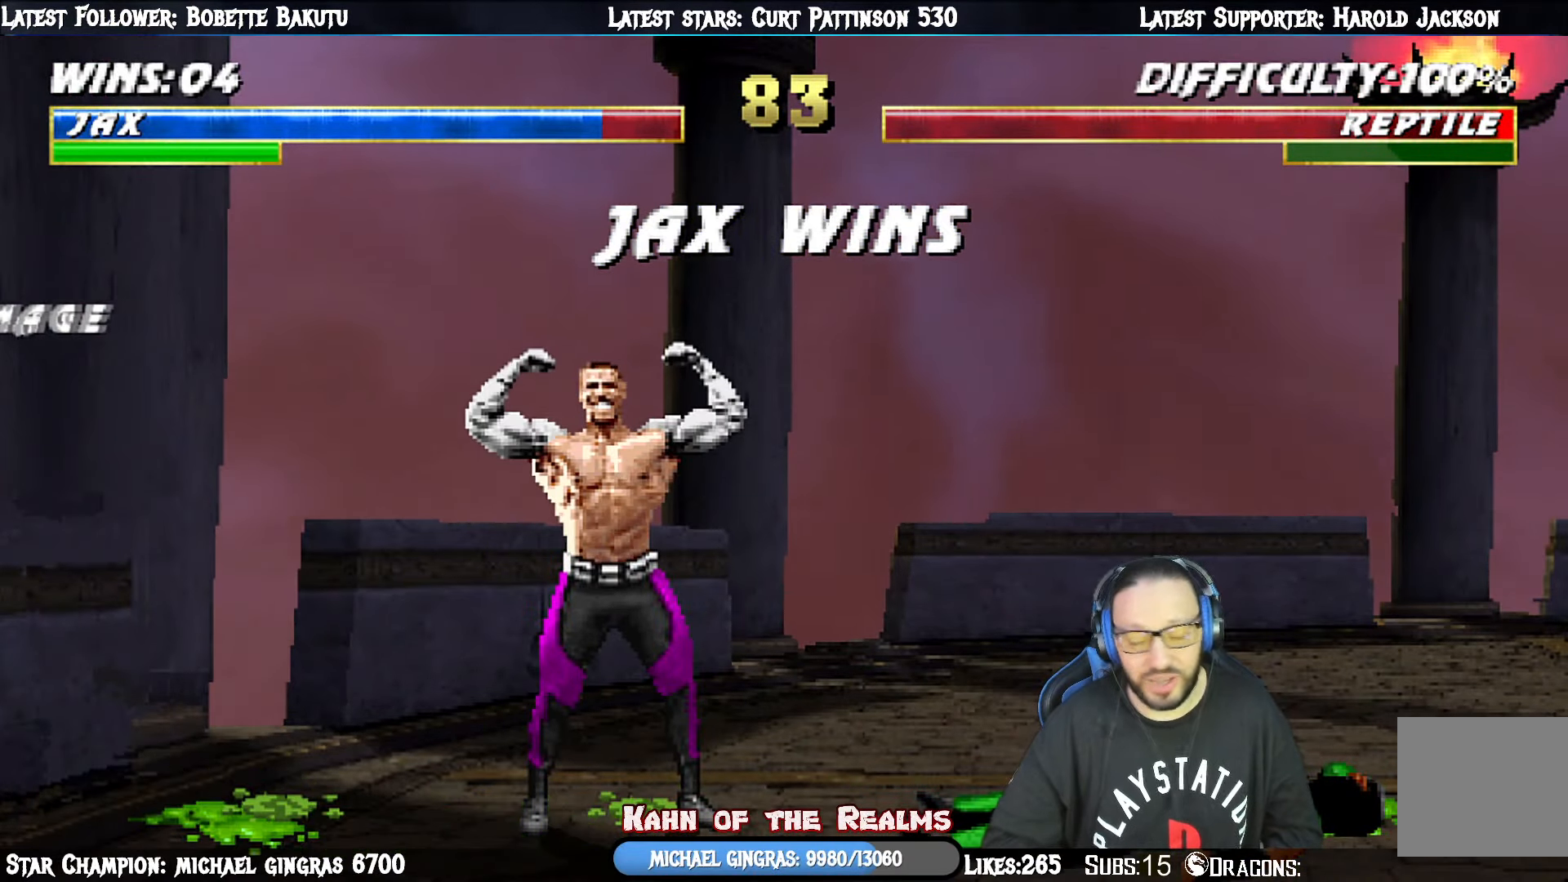
{"buttons": [], "right_stick": "center", "events": []}
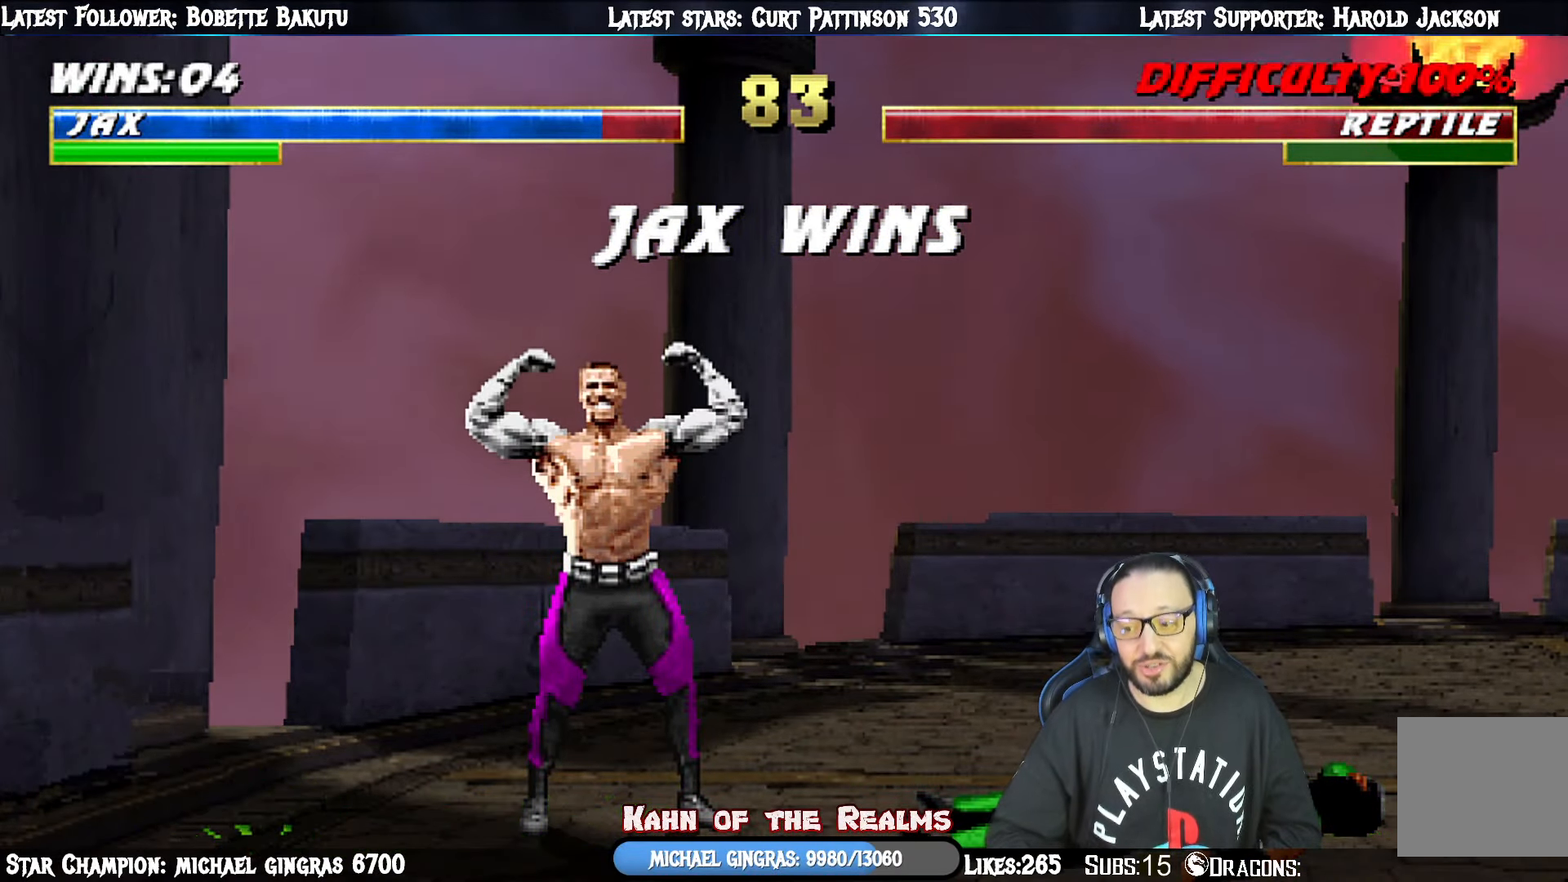
{"buttons": [], "right_stick": "center", "events": []}
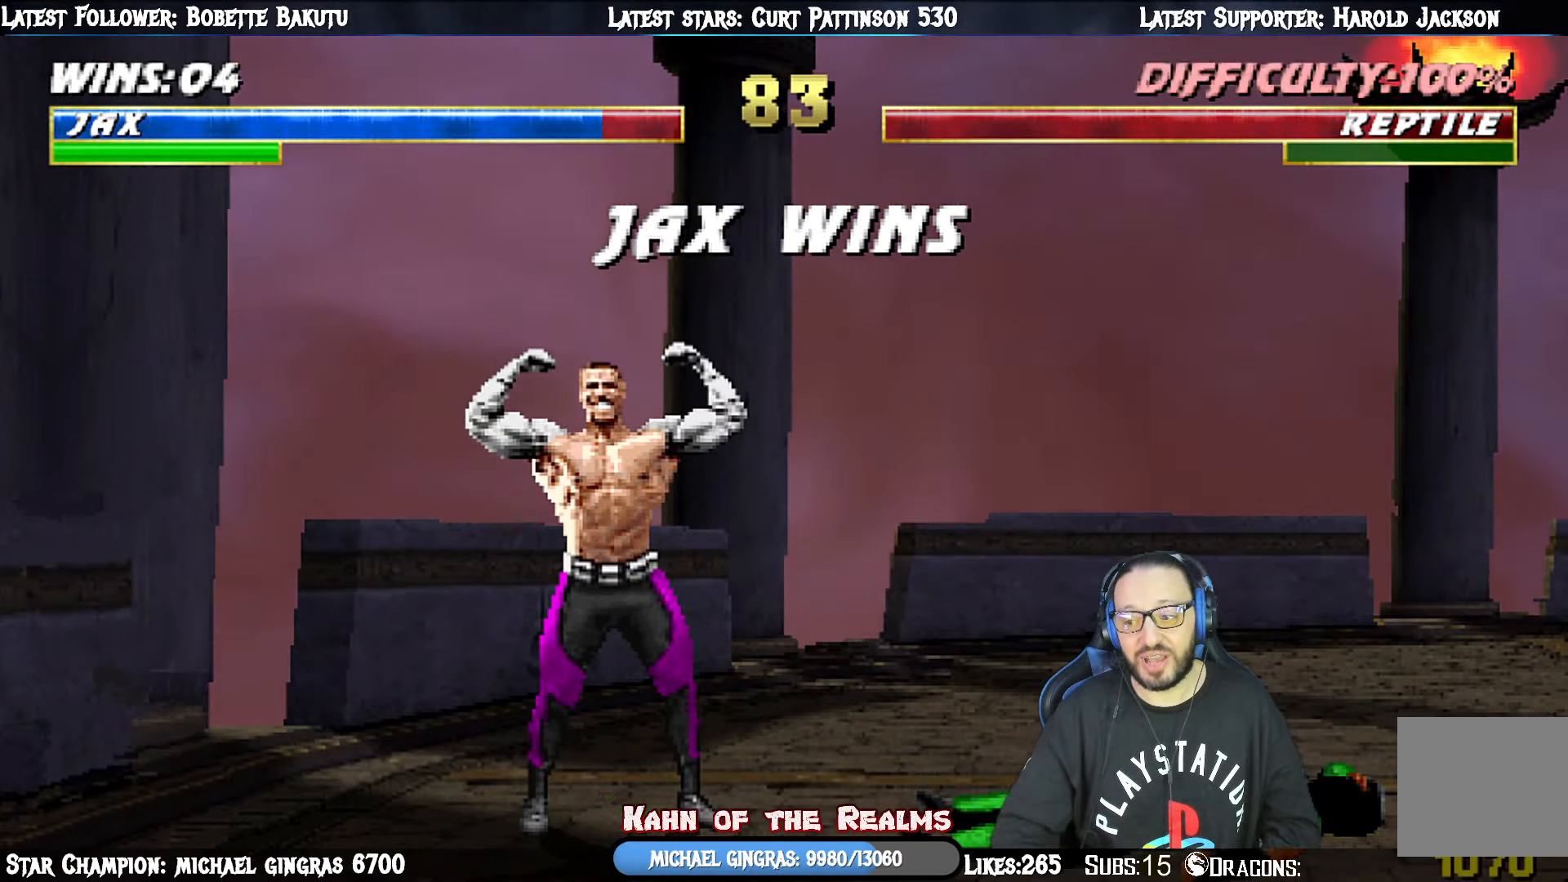
{"buttons": [], "right_stick": "center", "events": []}
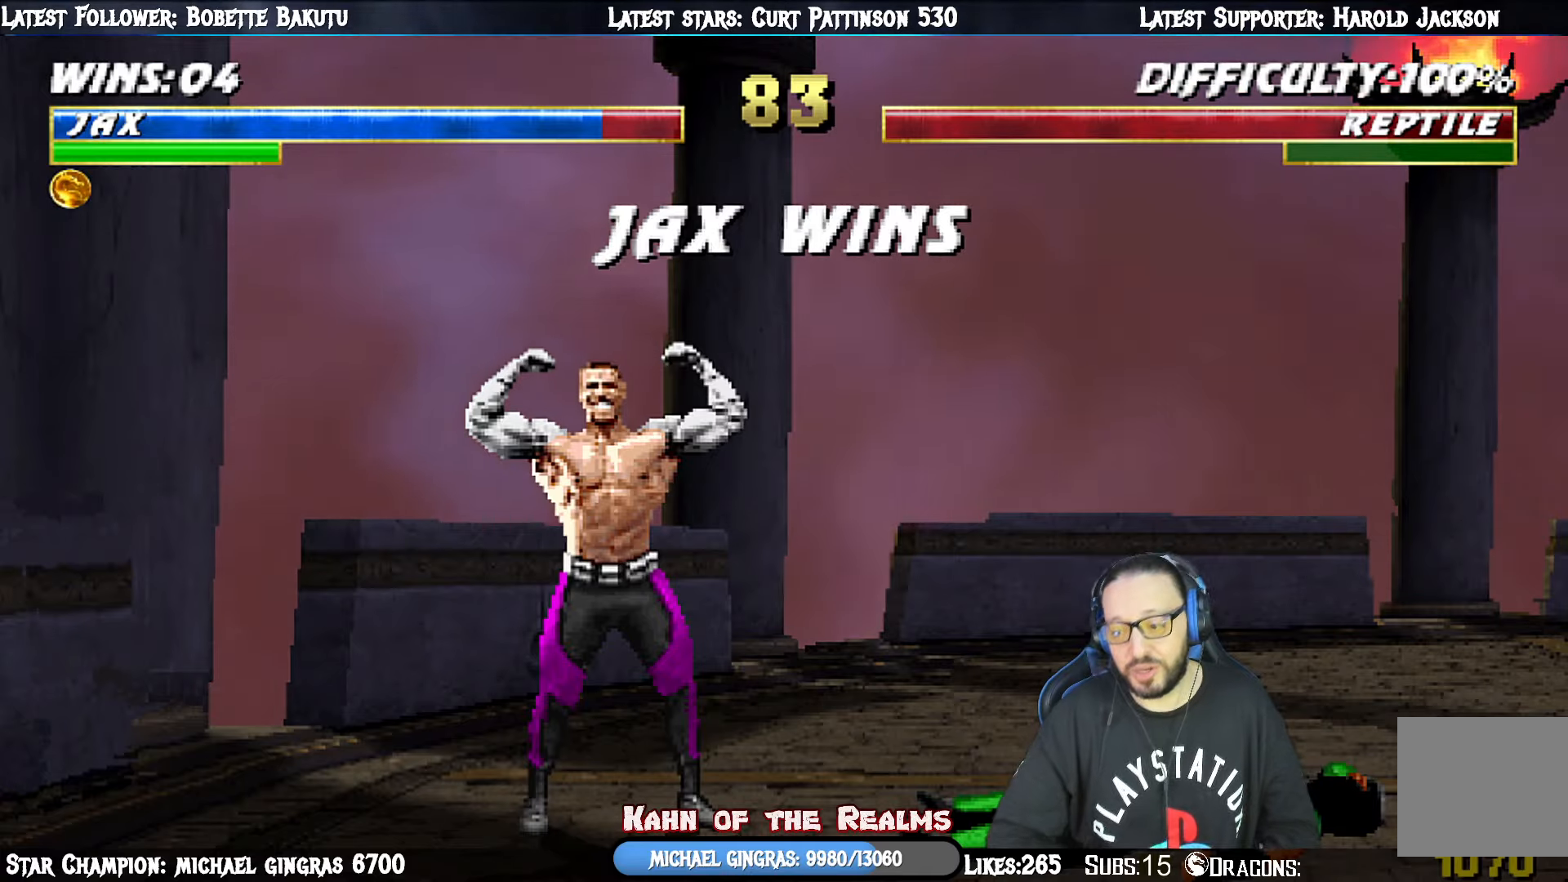
{"buttons": [], "right_stick": "center", "events": [[67, "CROSS", "down"], [250, "CROSS", "up"]]}
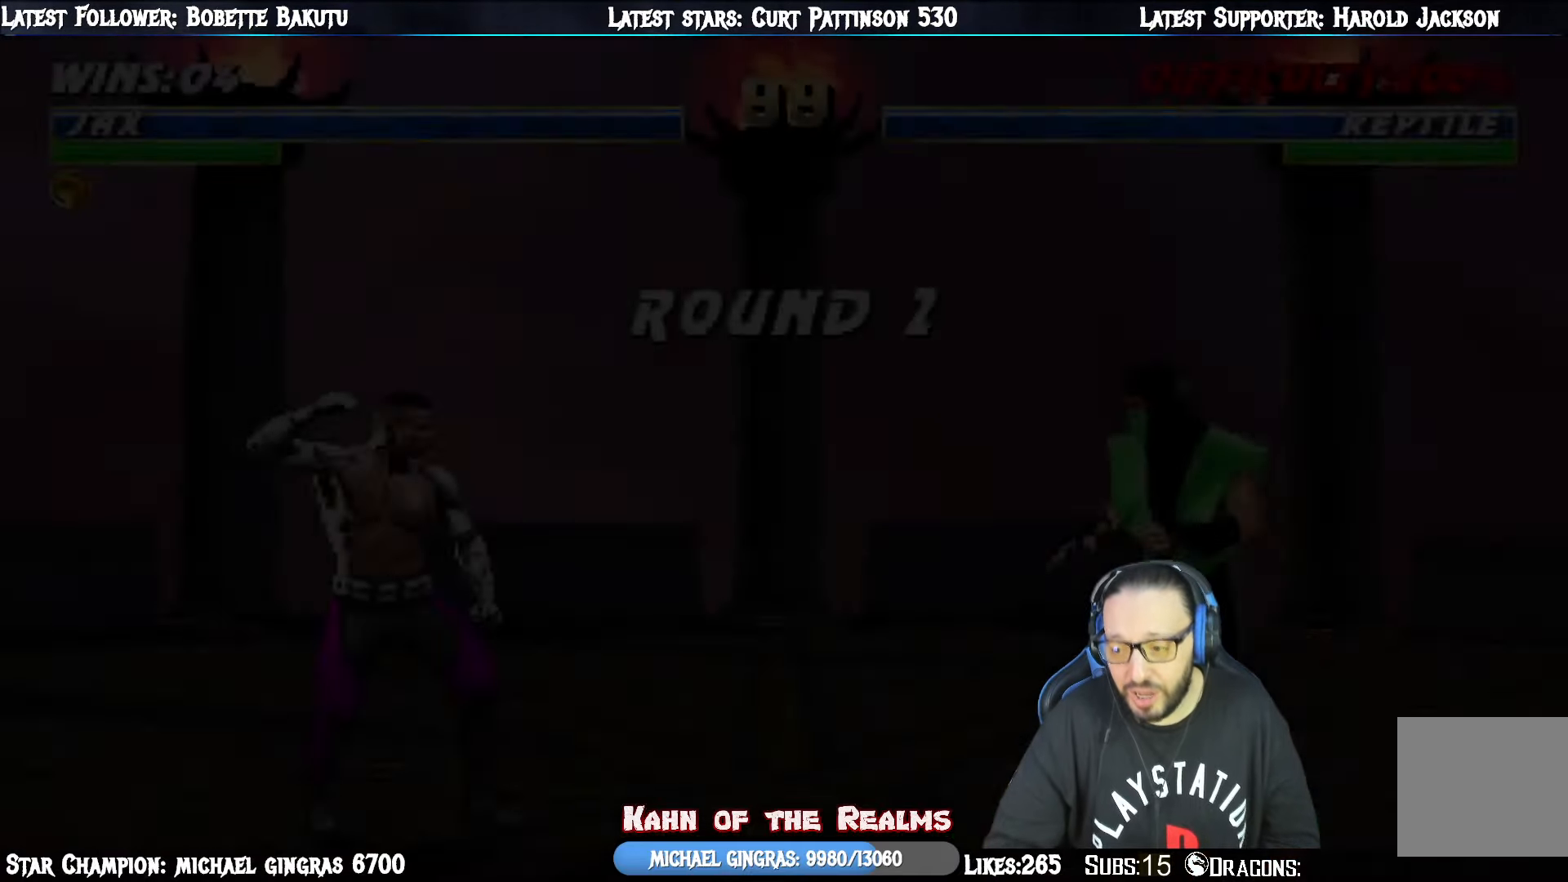
{"buttons": [], "right_stick": "center", "events": [[84, "CROSS", "down"], [267, "CROSS", "up"]]}
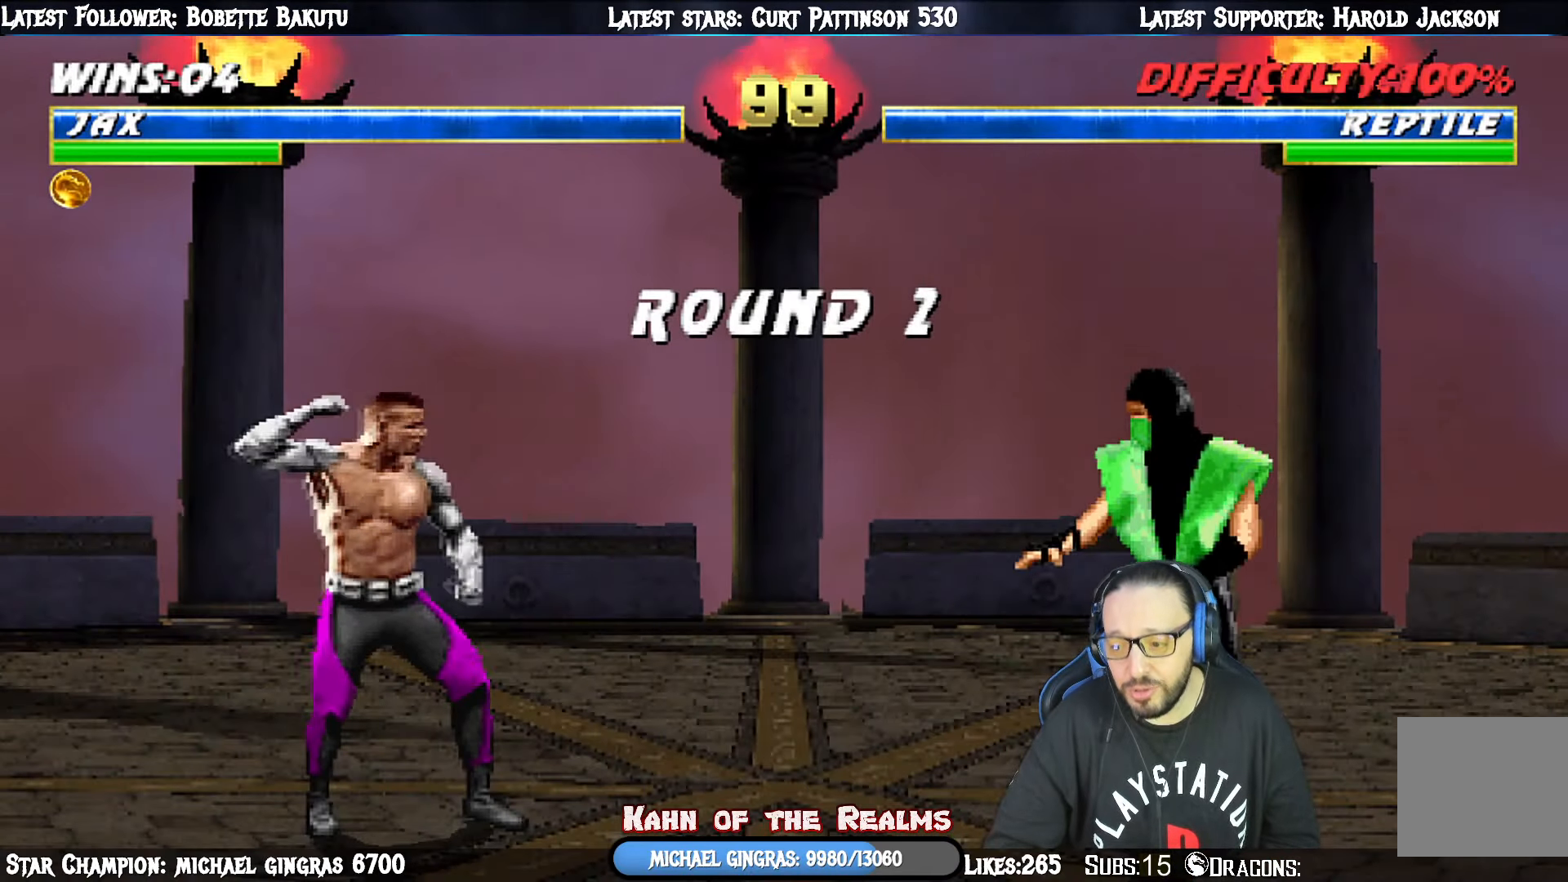
{"buttons": [], "right_stick": "center", "events": []}
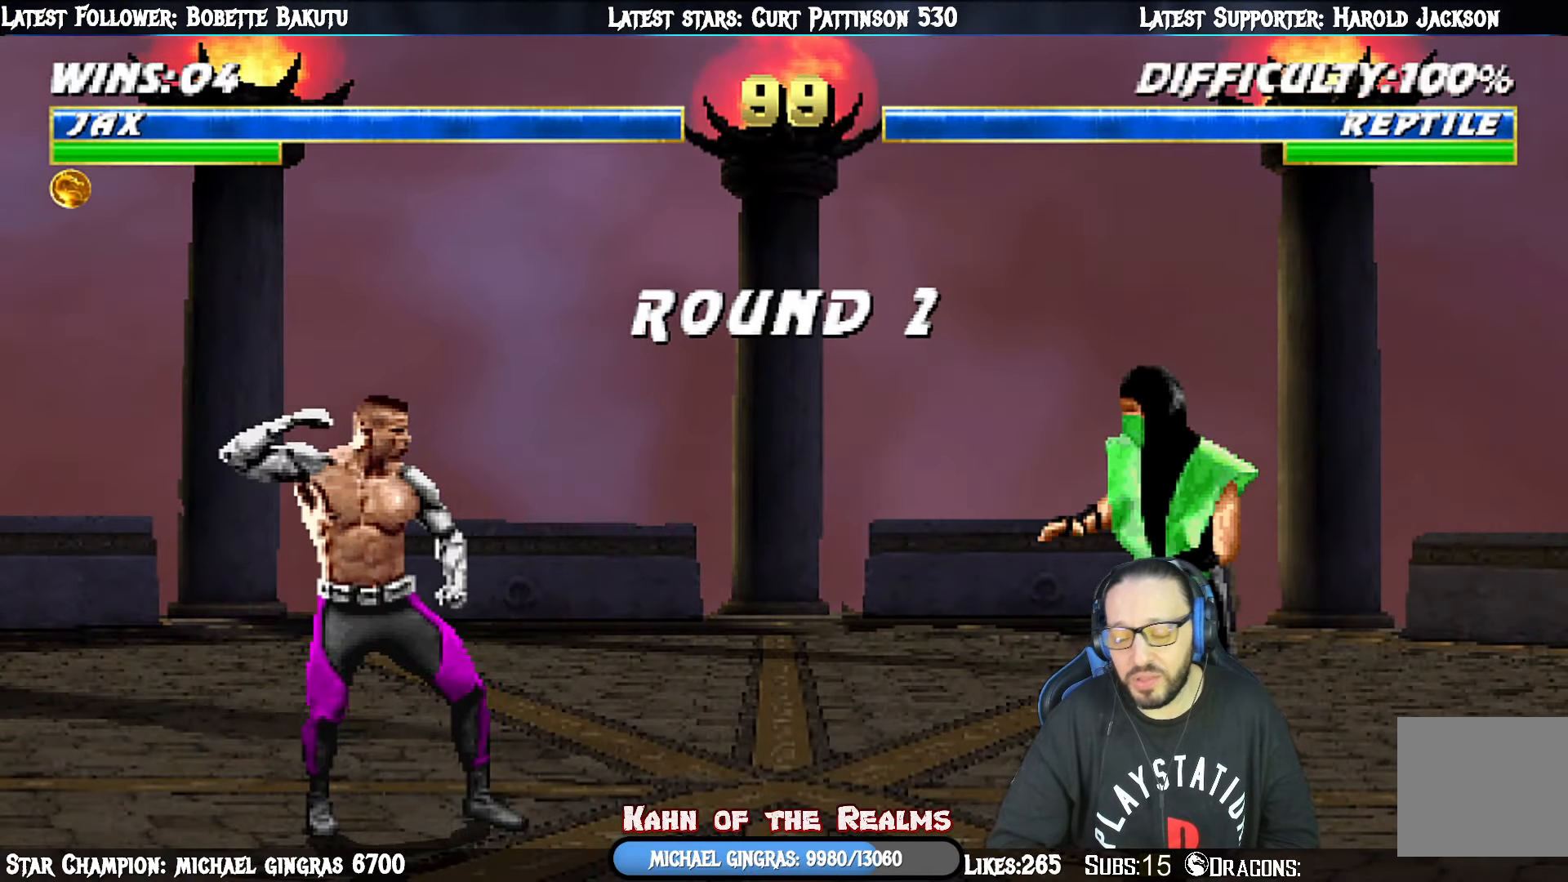
{"buttons": [], "right_stick": "center", "events": [[201, "DPAD_LEFT", "down"], [351, "DPAD_LEFT", "up"]]}
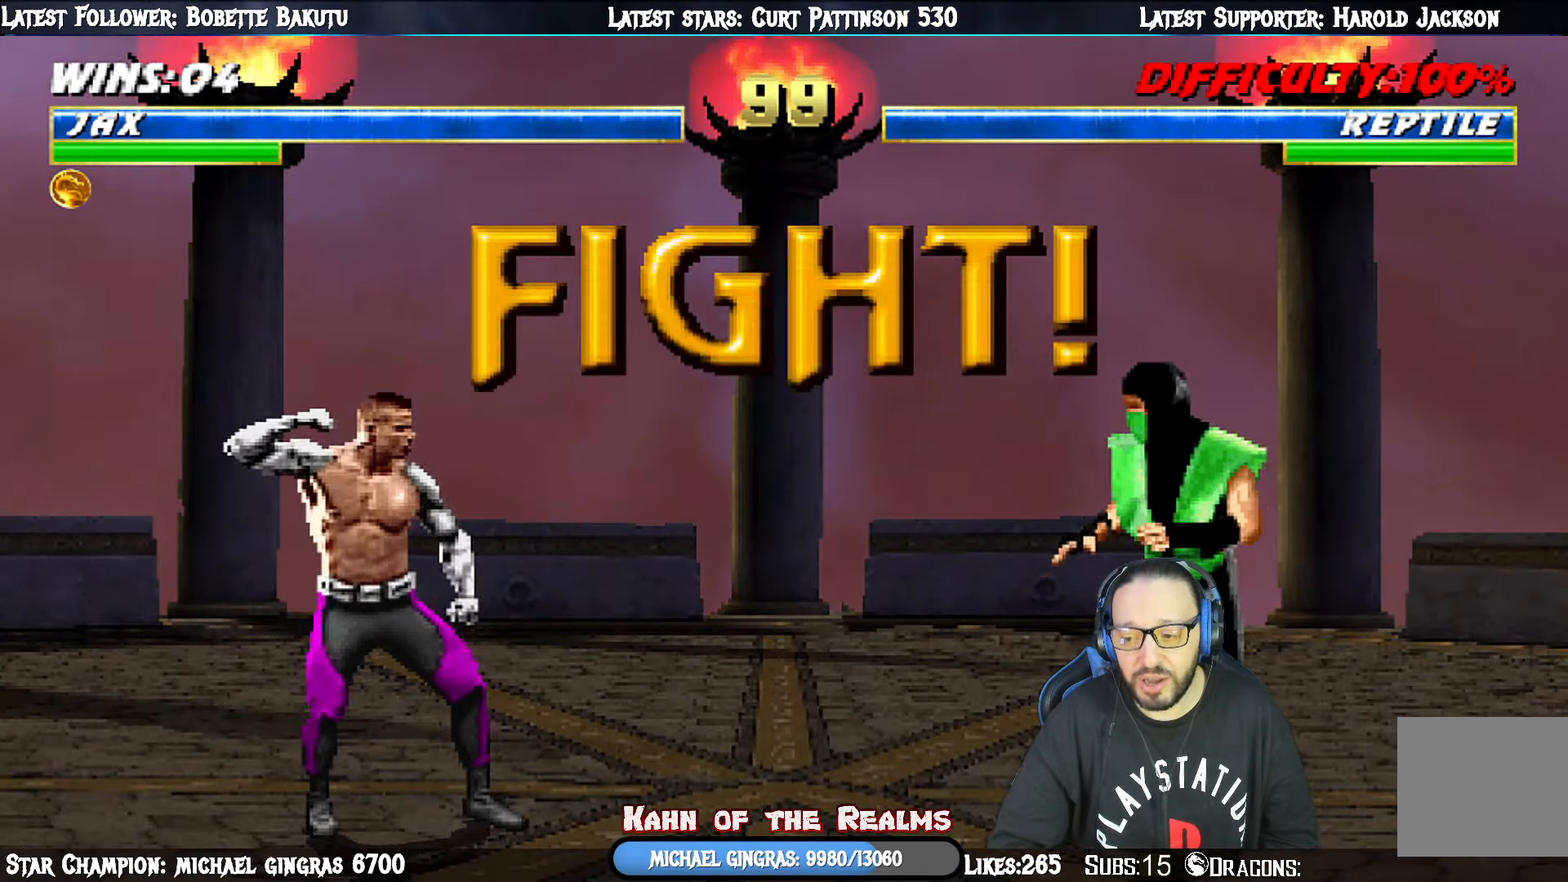
{"buttons": [], "right_stick": "center", "events": []}
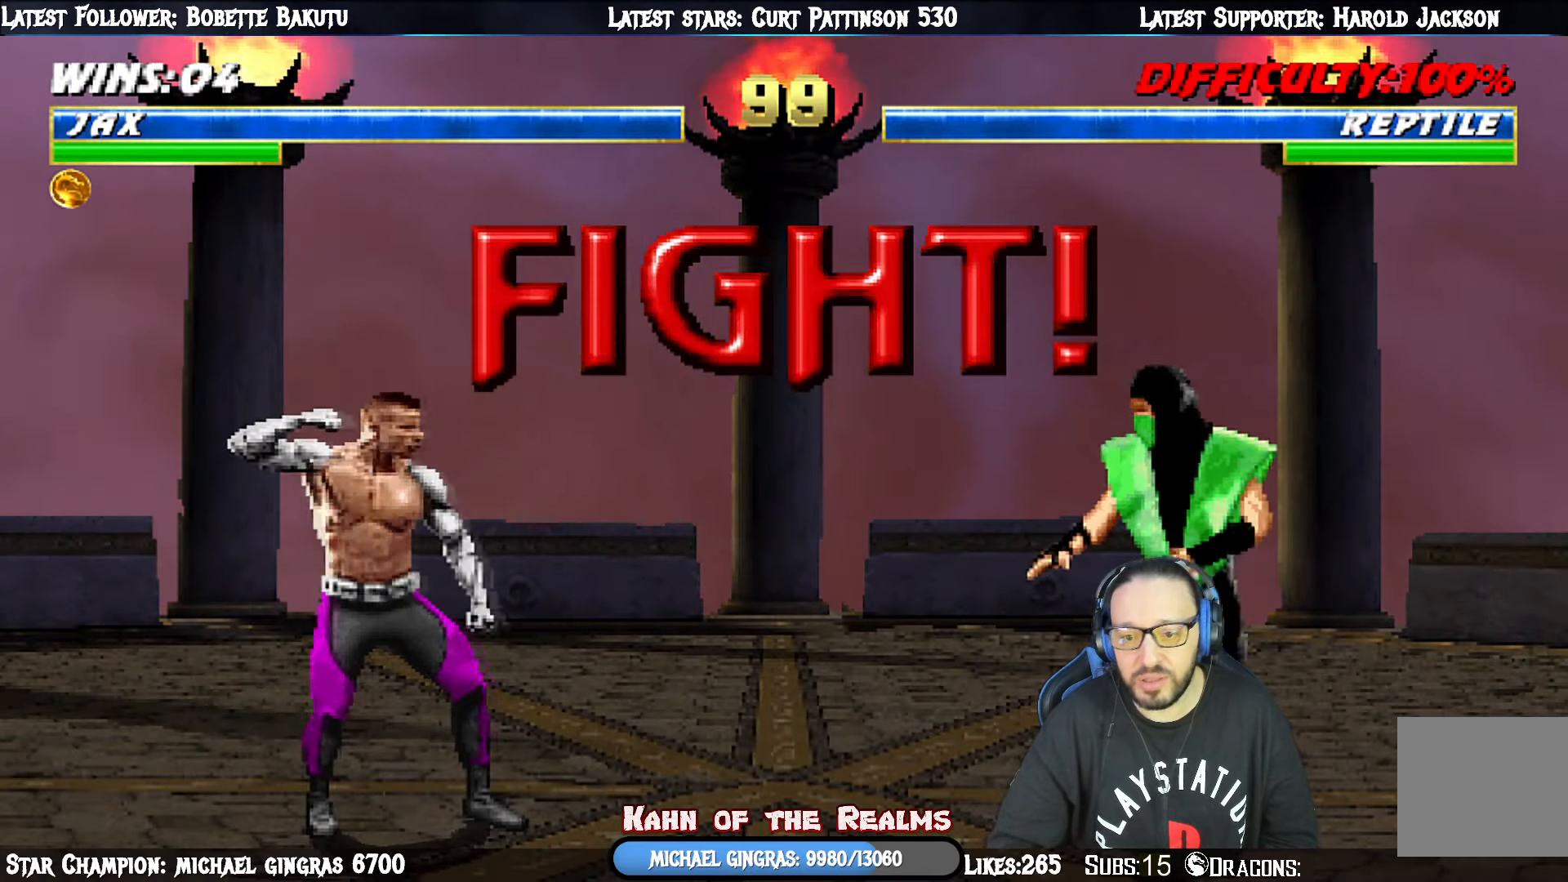
{"buttons": ["SQUARE"], "right_stick": "center", "events": [[284, "DPAD_LEFT", "down"], [367, "DPAD_LEFT", "up"], [417, "DPAD_RIGHT", "down"], [484, "SQUARE", "down"], [501, "DPAD_RIGHT", "up"]]}
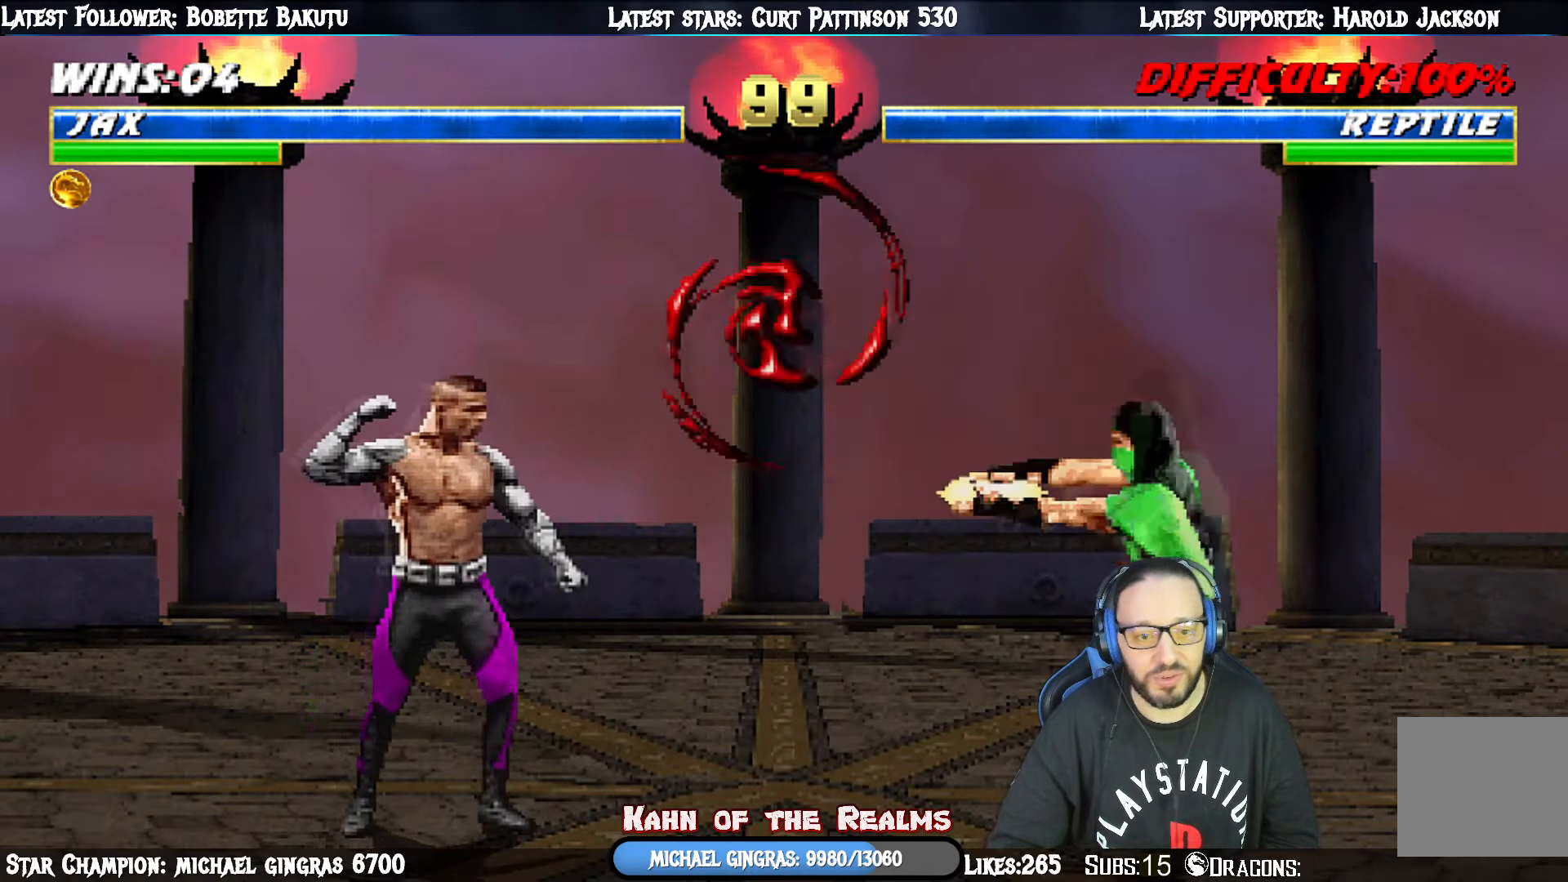
{"buttons": ["R1"], "right_stick": "center", "events": [[100, "SQUARE", "up"], [183, "SQUARE", "down"], [217, "SQUARE", "up"], [384, "R1", "down"]]}
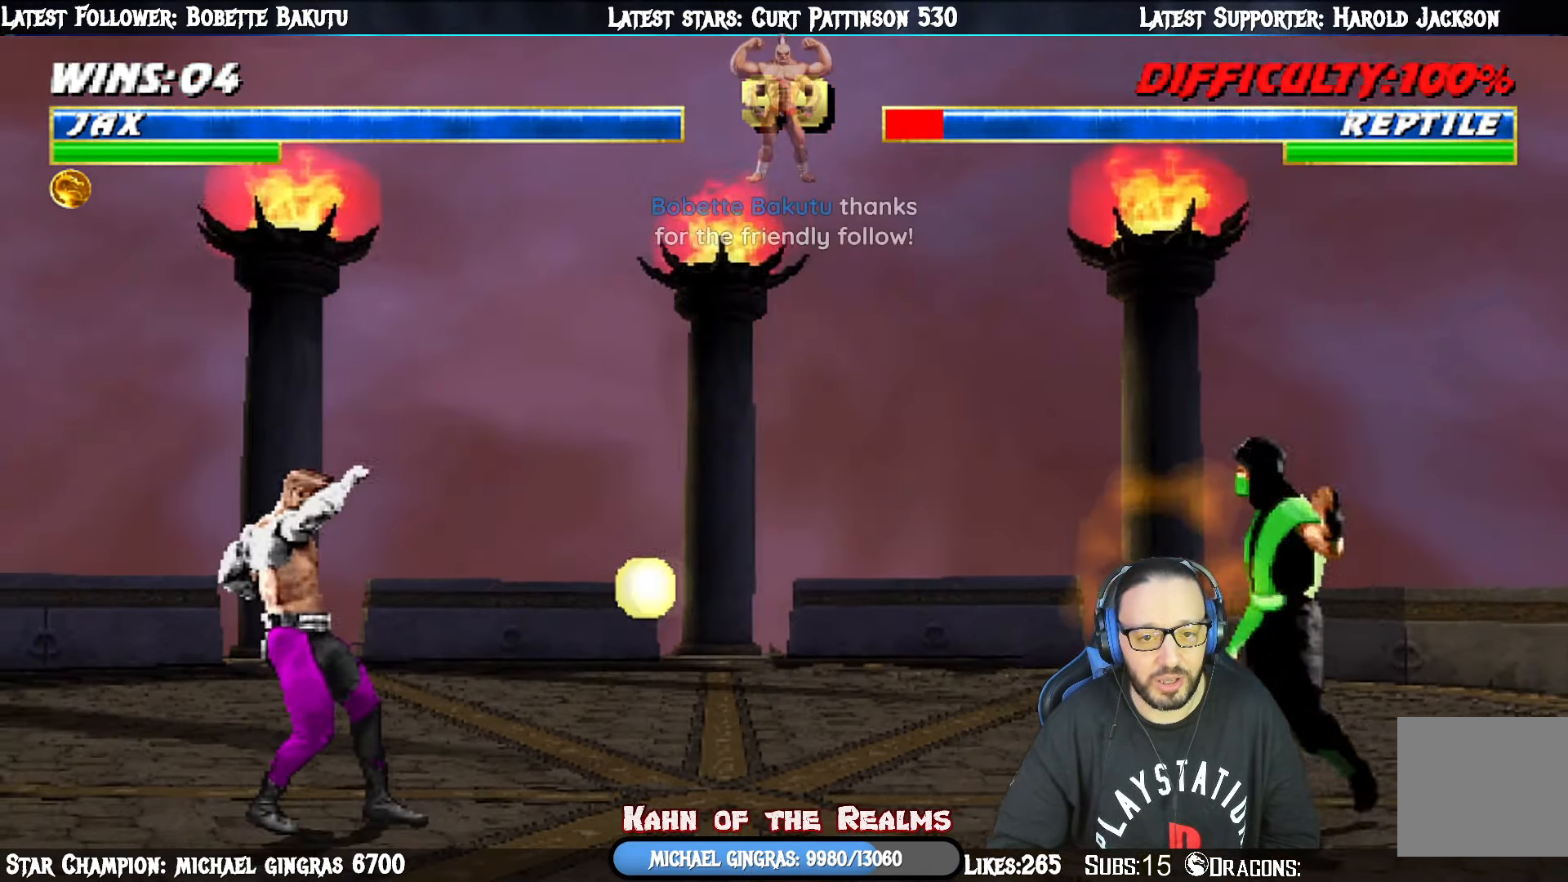
{"buttons": ["L1", "DPAD_UP", "DPAD_RIGHT"], "right_stick": "center", "events": [[67, "R1", "up"], [201, "DPAD_RIGHT", "down"], [201, "DPAD_UP", "down"], [201, "L1", "down"]]}
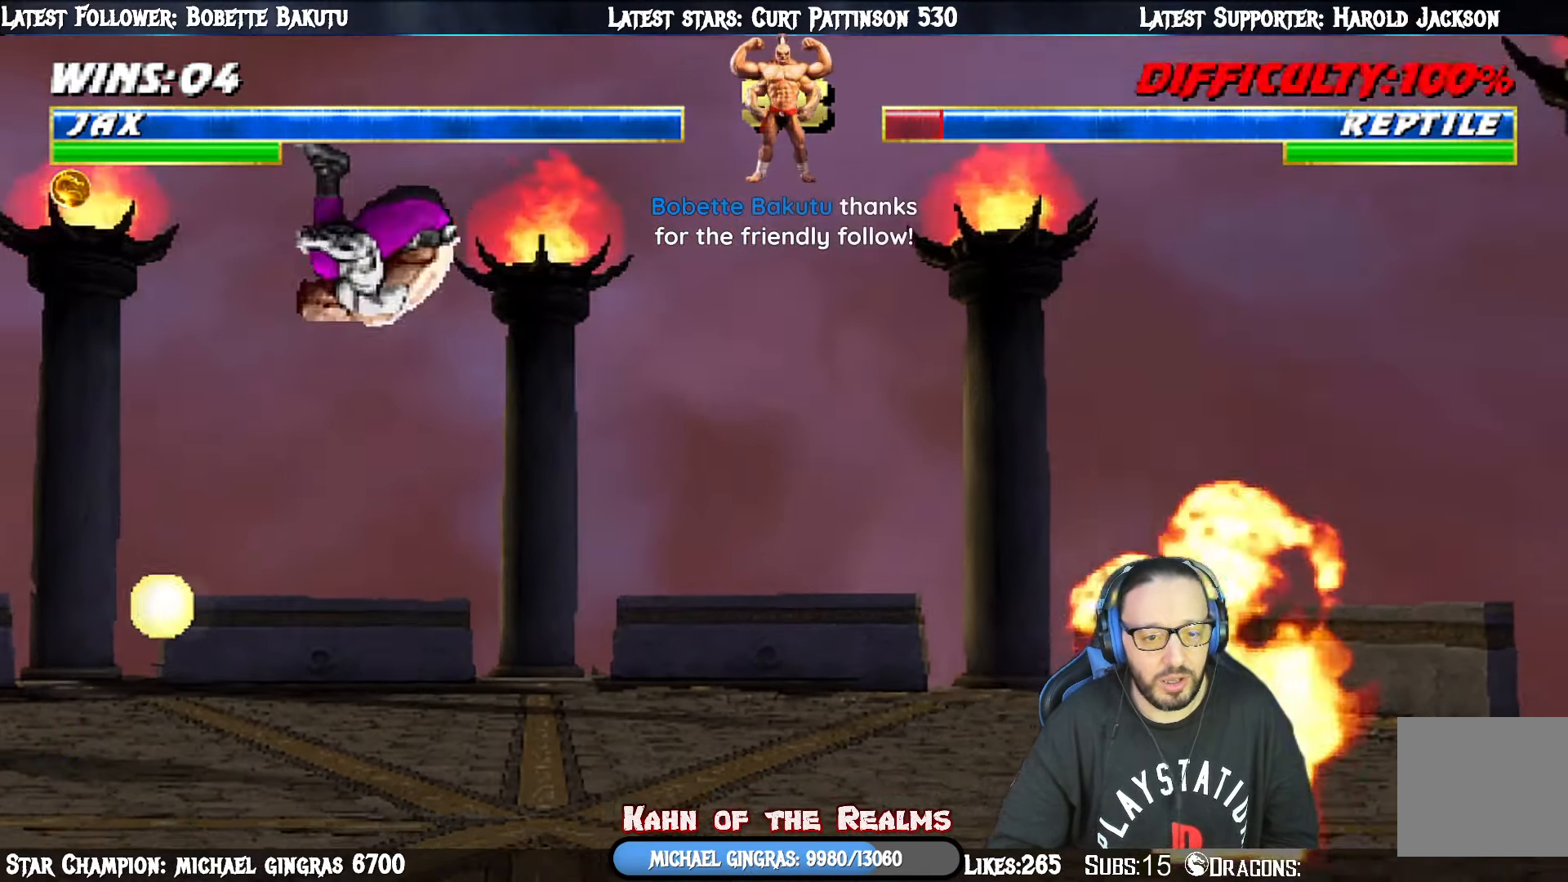
{"buttons": ["L1", "DPAD_UP", "DPAD_RIGHT"], "right_stick": "center", "events": [[17, "DPAD_RIGHT", "up"], [17, "DPAD_UP", "up"], [50, "SQUARE", "down"], [117, "L1", "up"], [150, "SQUARE", "up"], [250, "SQUARE", "down"], [350, "SQUARE", "up"], [367, "L1", "down"], [384, "DPAD_RIGHT", "down"], [384, "DPAD_UP", "down"]]}
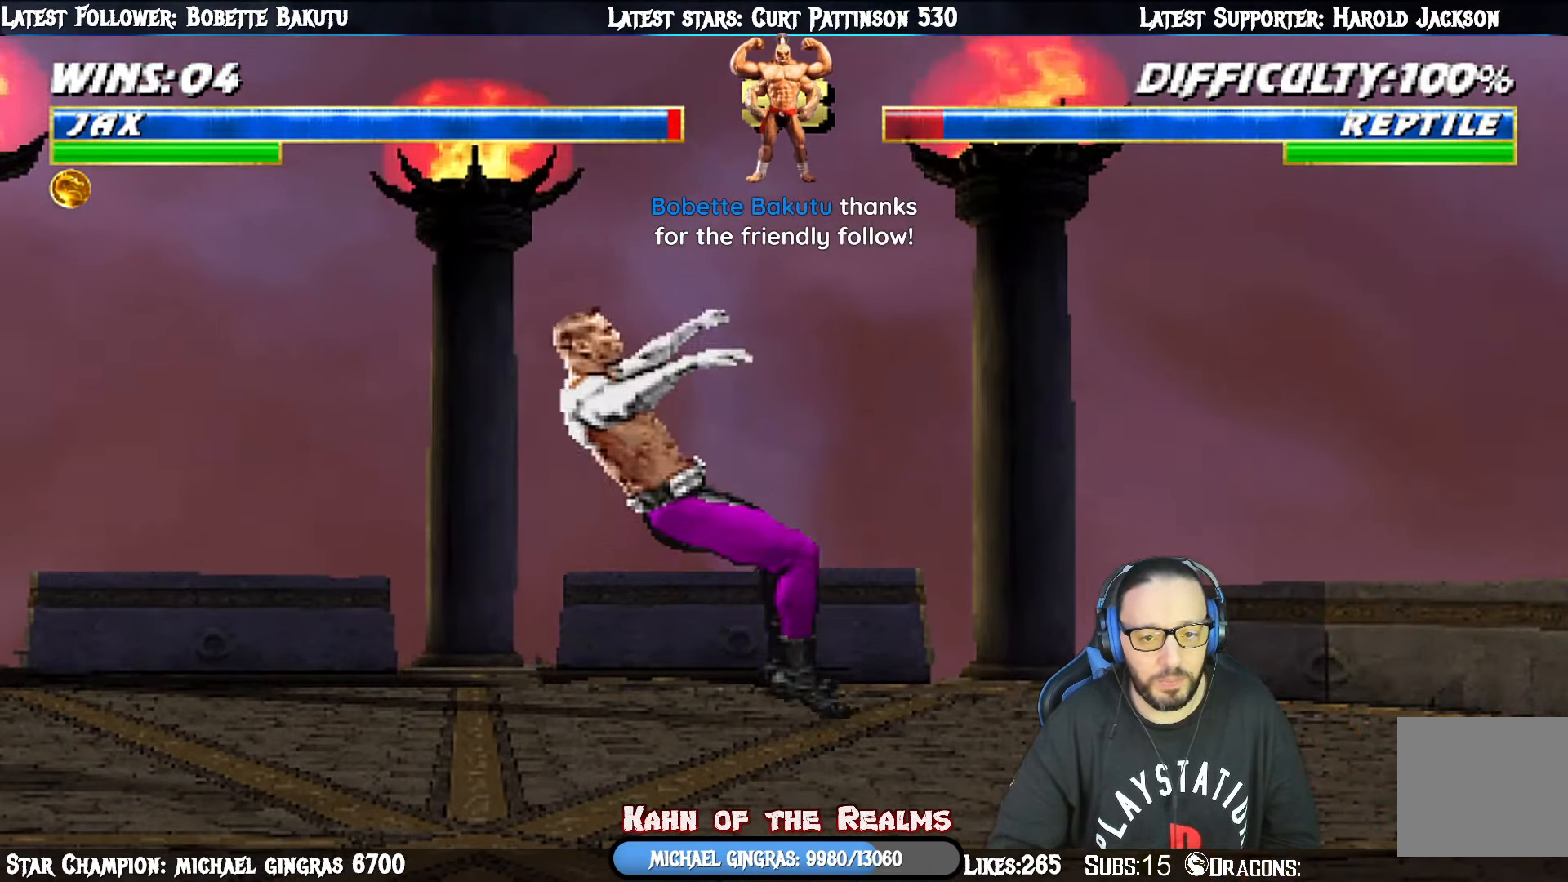
{"buttons": ["L1", "R1", "DPAD_DOWN", "DPAD_LEFT"], "right_stick": "center"}
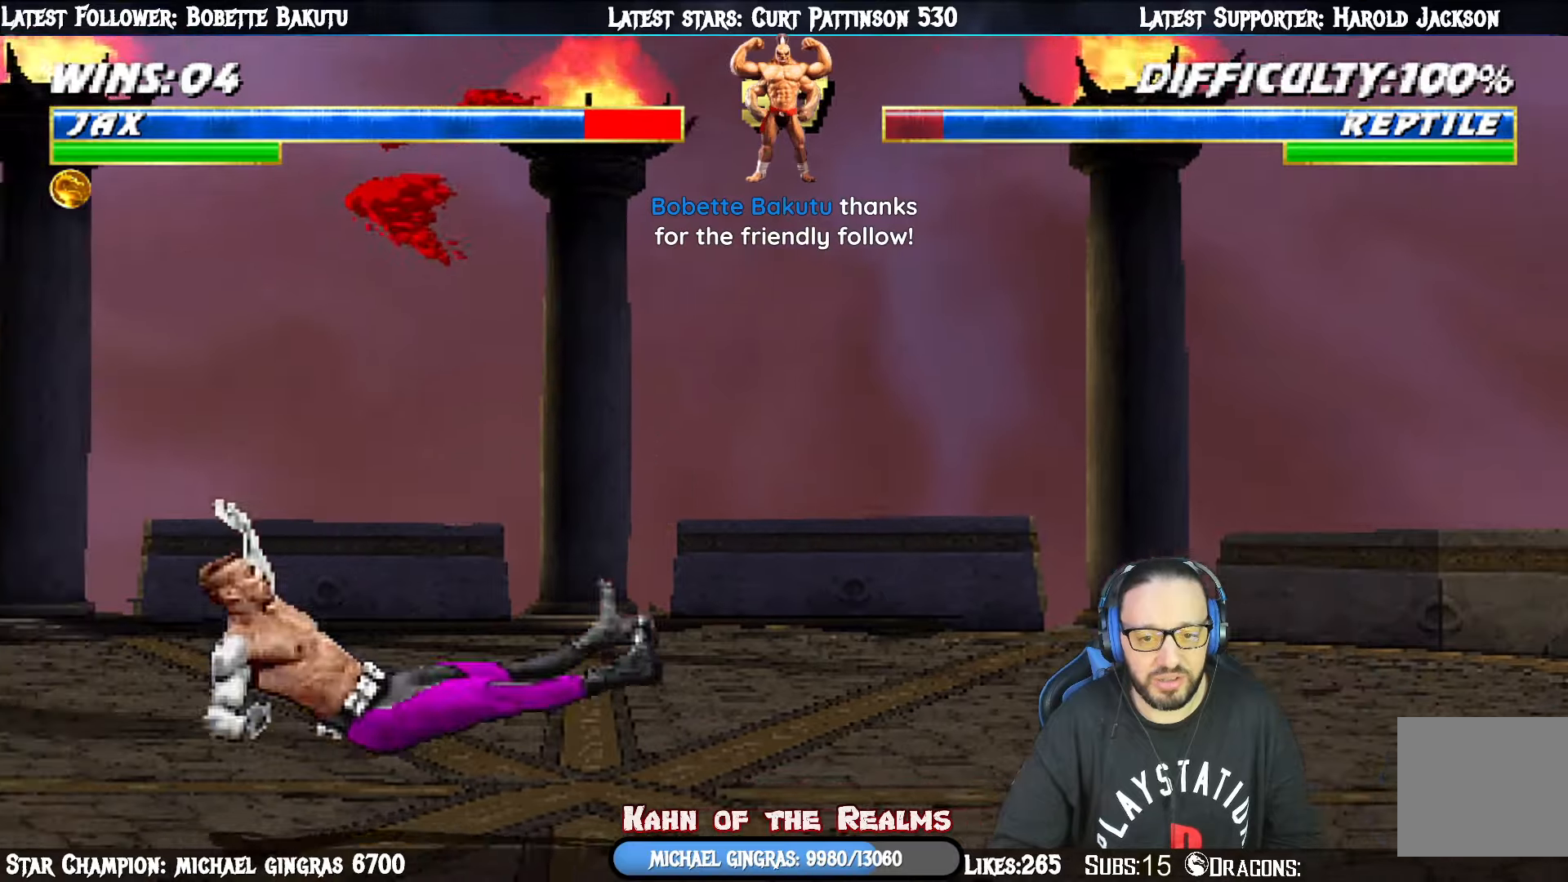
{"buttons": ["L1", "DPAD_UP", "DPAD_RIGHT"], "right_stick": "center", "events": [[51, "DPAD_DOWN", "up"], [117, "DPAD_LEFT", "up"], [134, "L1", "up"], [167, "R1", "up"], [267, "DPAD_RIGHT", "down"], [267, "L1", "down"], [284, "DPAD_UP", "down"]]}
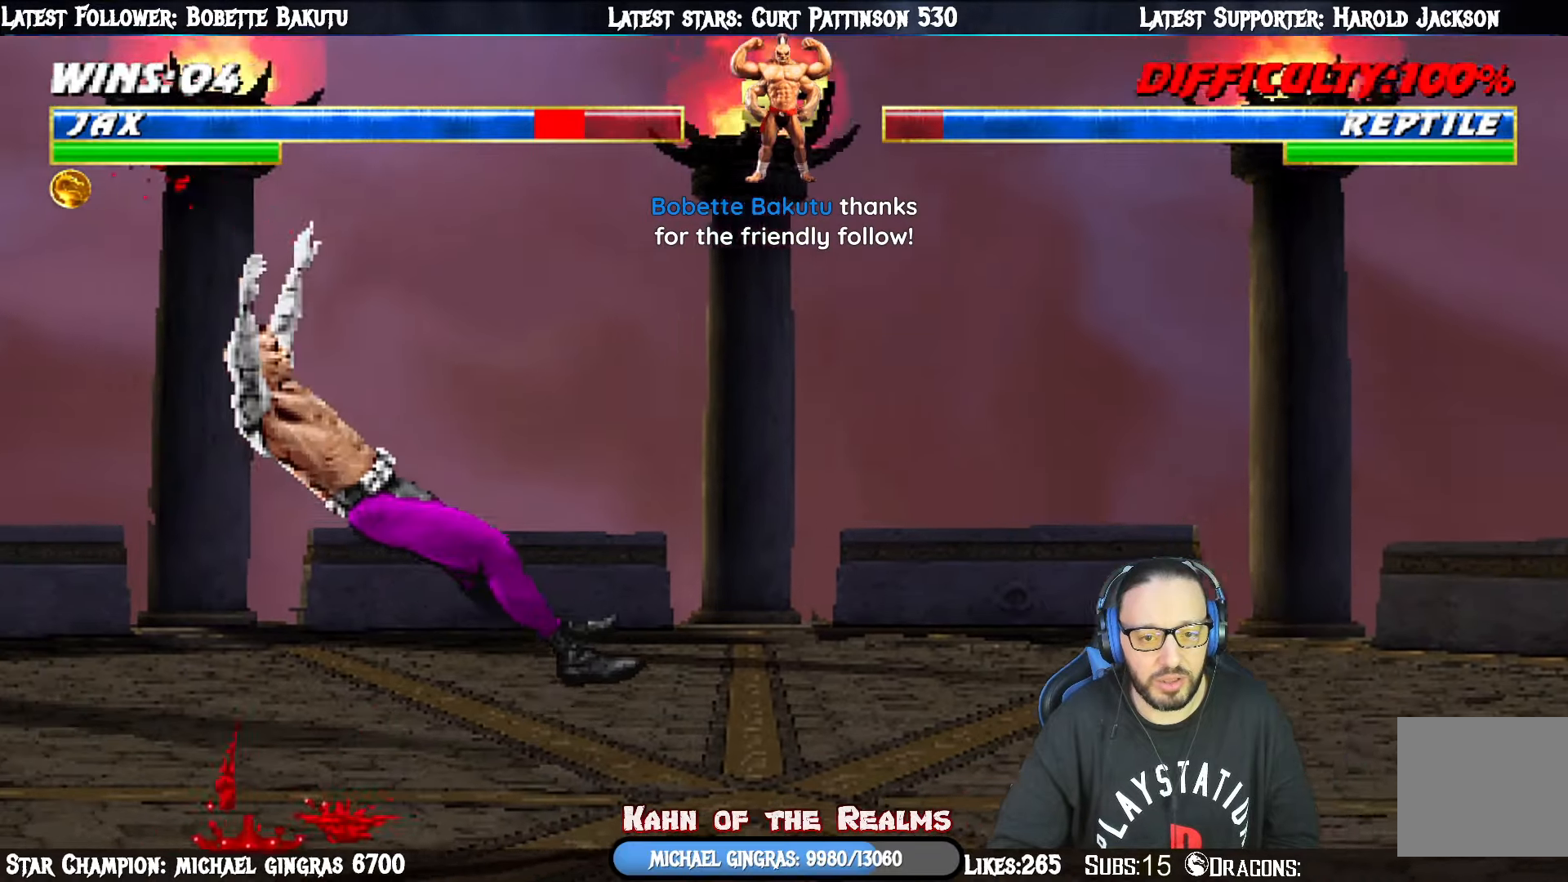
{"buttons": [], "right_stick": "center", "events": [[83, "DPAD_RIGHT", "up"], [83, "DPAD_UP", "up"], [183, "DPAD_DOWN", "down"], [217, "DPAD_LEFT", "down"], [217, "R1", "down"], [384, "DPAD_LEFT", "up"], [400, "DPAD_DOWN", "up"], [400, "L1", "up"], [400, "R1", "up"]]}